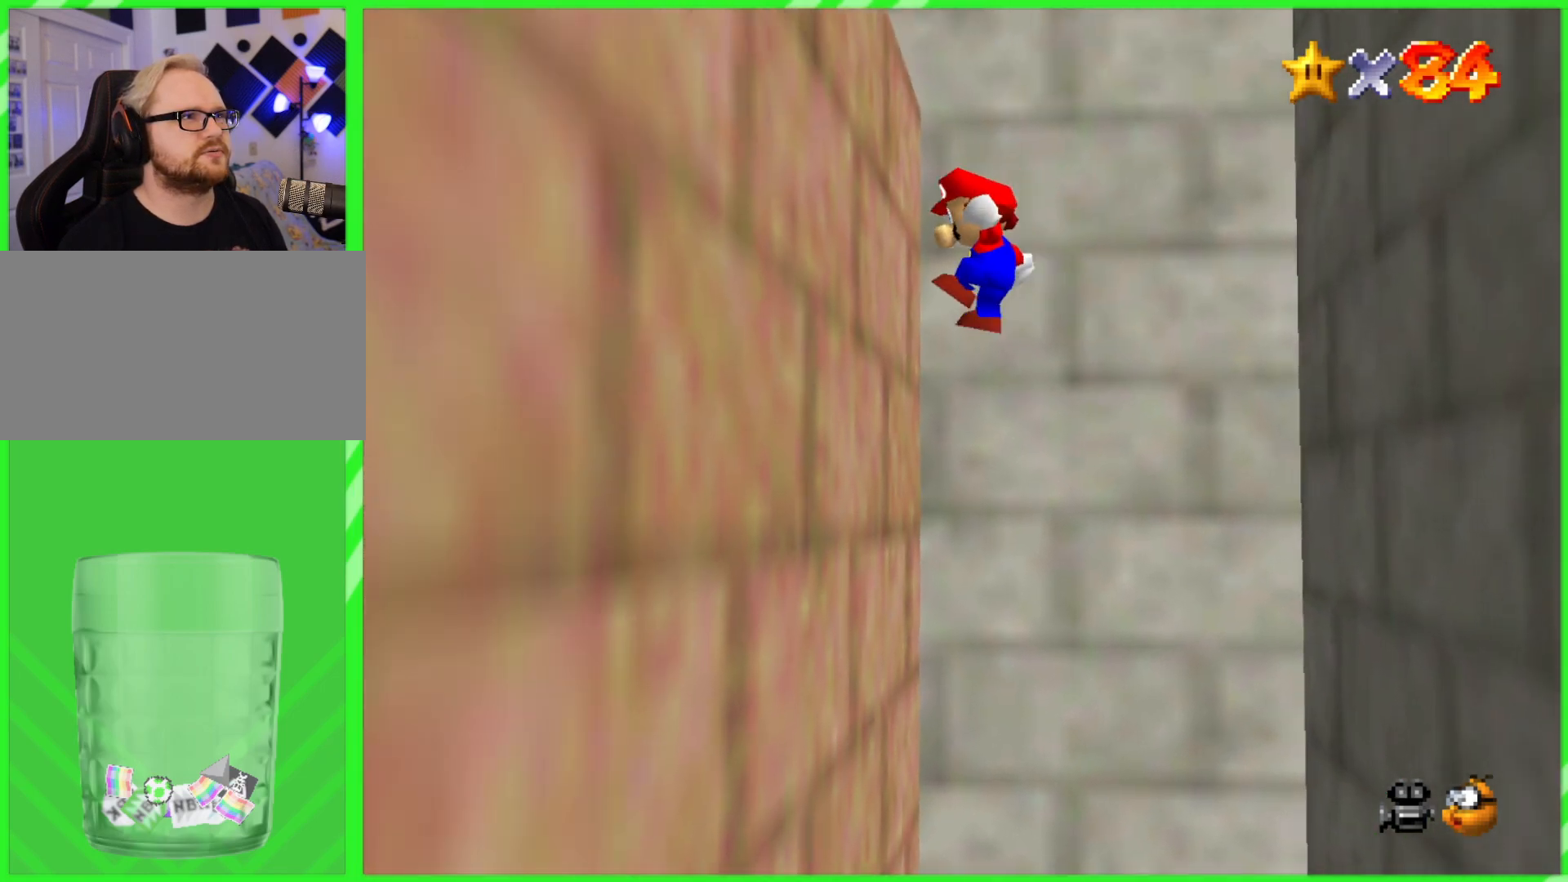
Gameplay with a controller (Nintendo layout); each line is a JSON object with the inputs held at the frame after it. "events" lists button and stick changes between this image and that frame as [ms after this image, input, new state], when the widget could be followed in between. Not read: DPAD_DOWN DPAD_UP L1 L3 R1 R3 X Y.
{"buttons": ["A"], "left_stick": "right", "events": [[33, "A", "up"], [167, "A", "down"], [167, "left_stick", "right"]]}
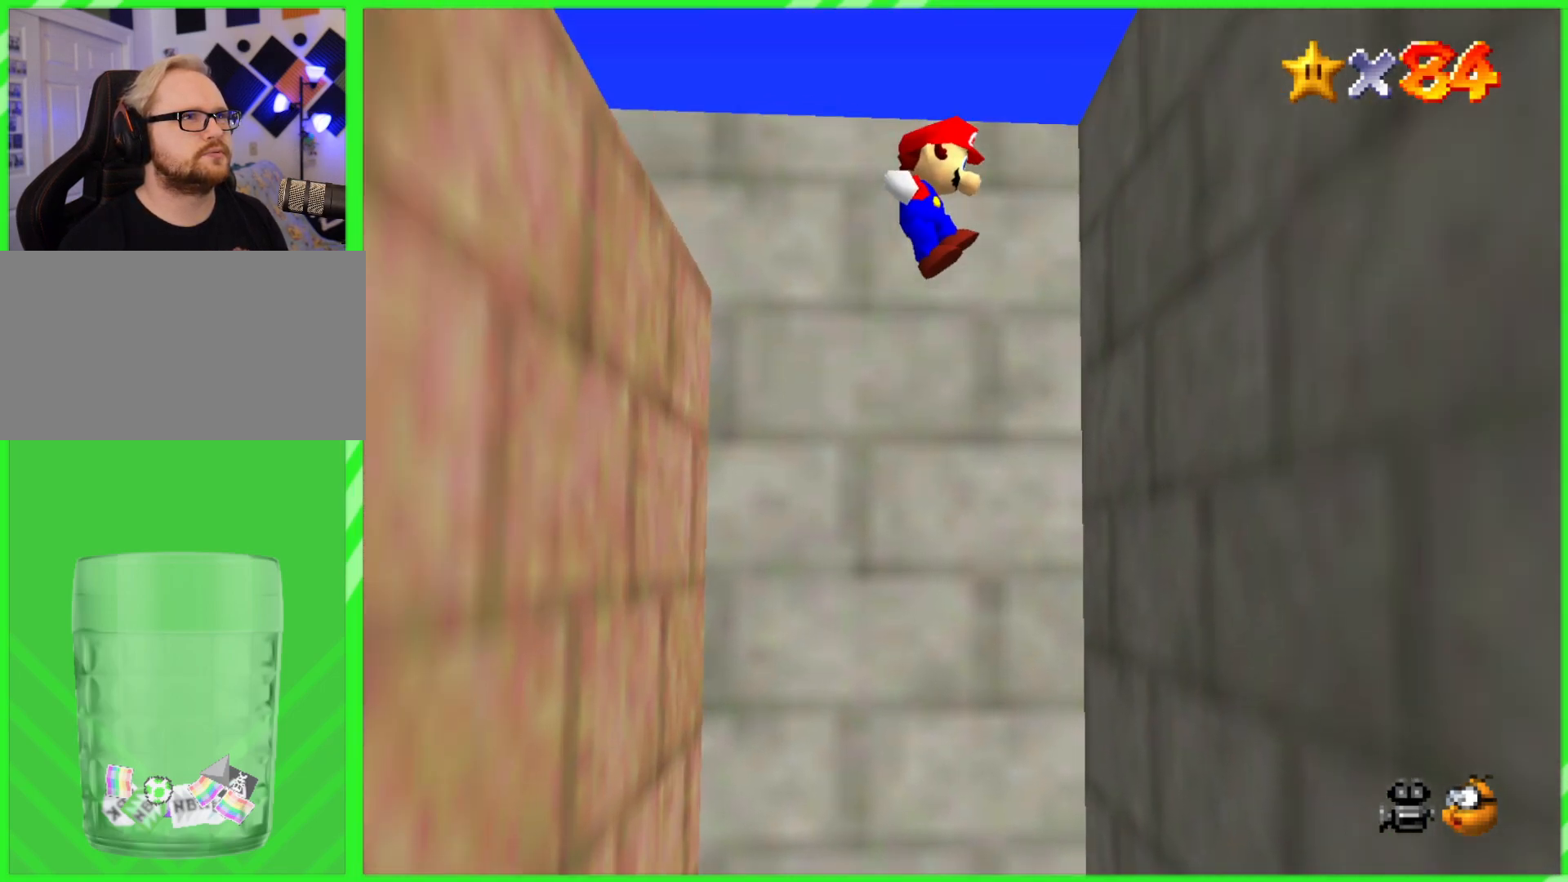
{"buttons": ["A", "B"], "left_stick": "left", "events": [[233, "A", "up"], [400, "A", "down"], [417, "B", "down"], [417, "left_stick", "left"]]}
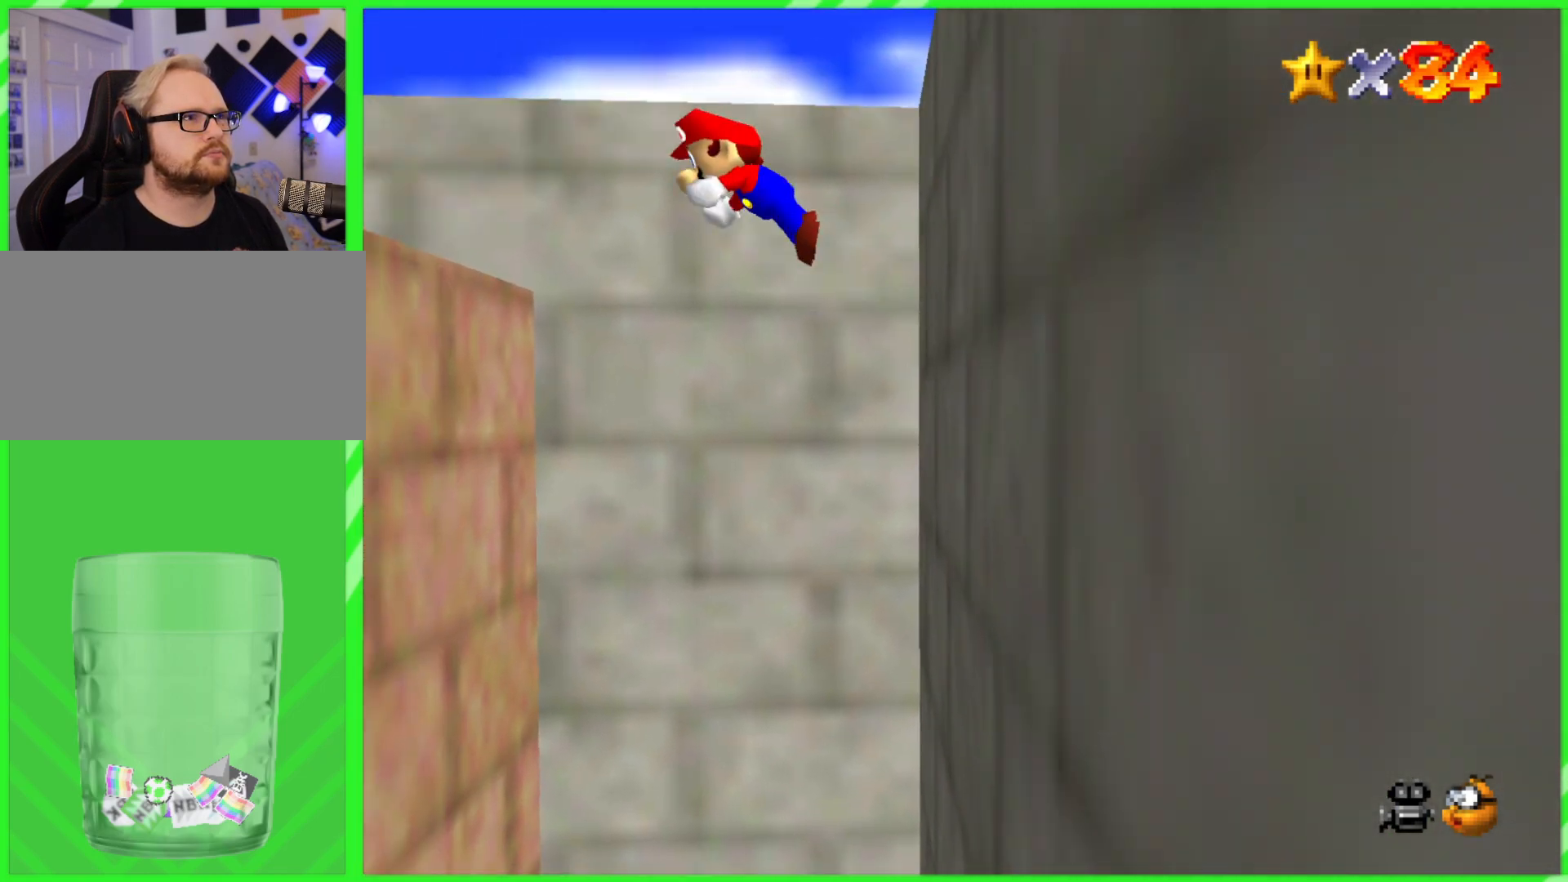
{"buttons": ["A"], "left_stick": "left", "events": [[450, "B", "up"]]}
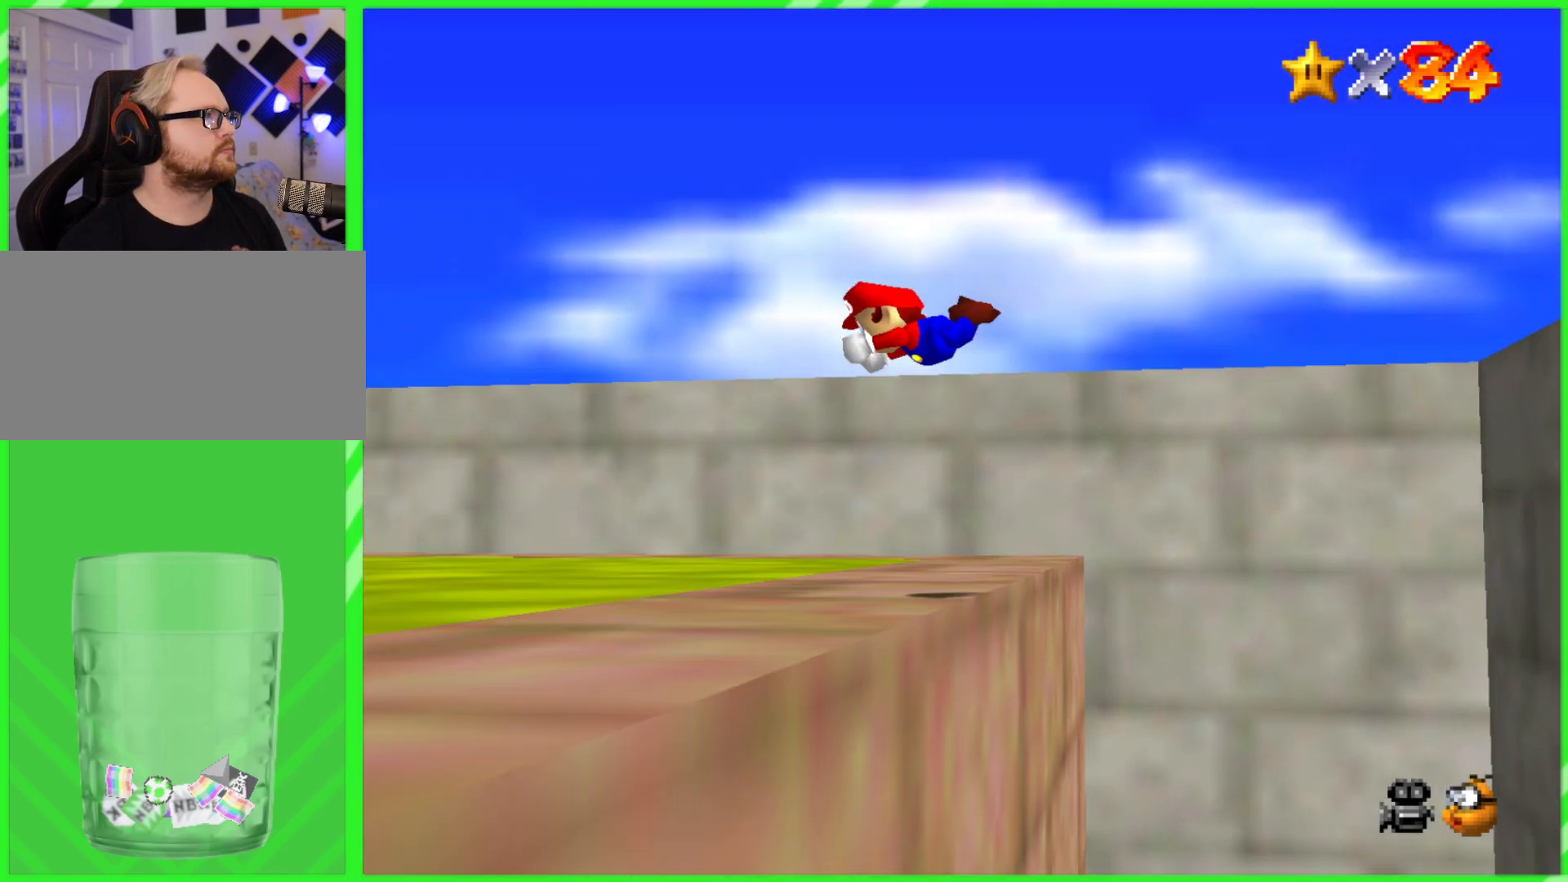
{"buttons": ["A"], "left_stick": "up-left", "events": [[17, "A", "up"], [83, "left_stick", "down-left"], [317, "left_stick", "up-left"], [433, "A", "down"]]}
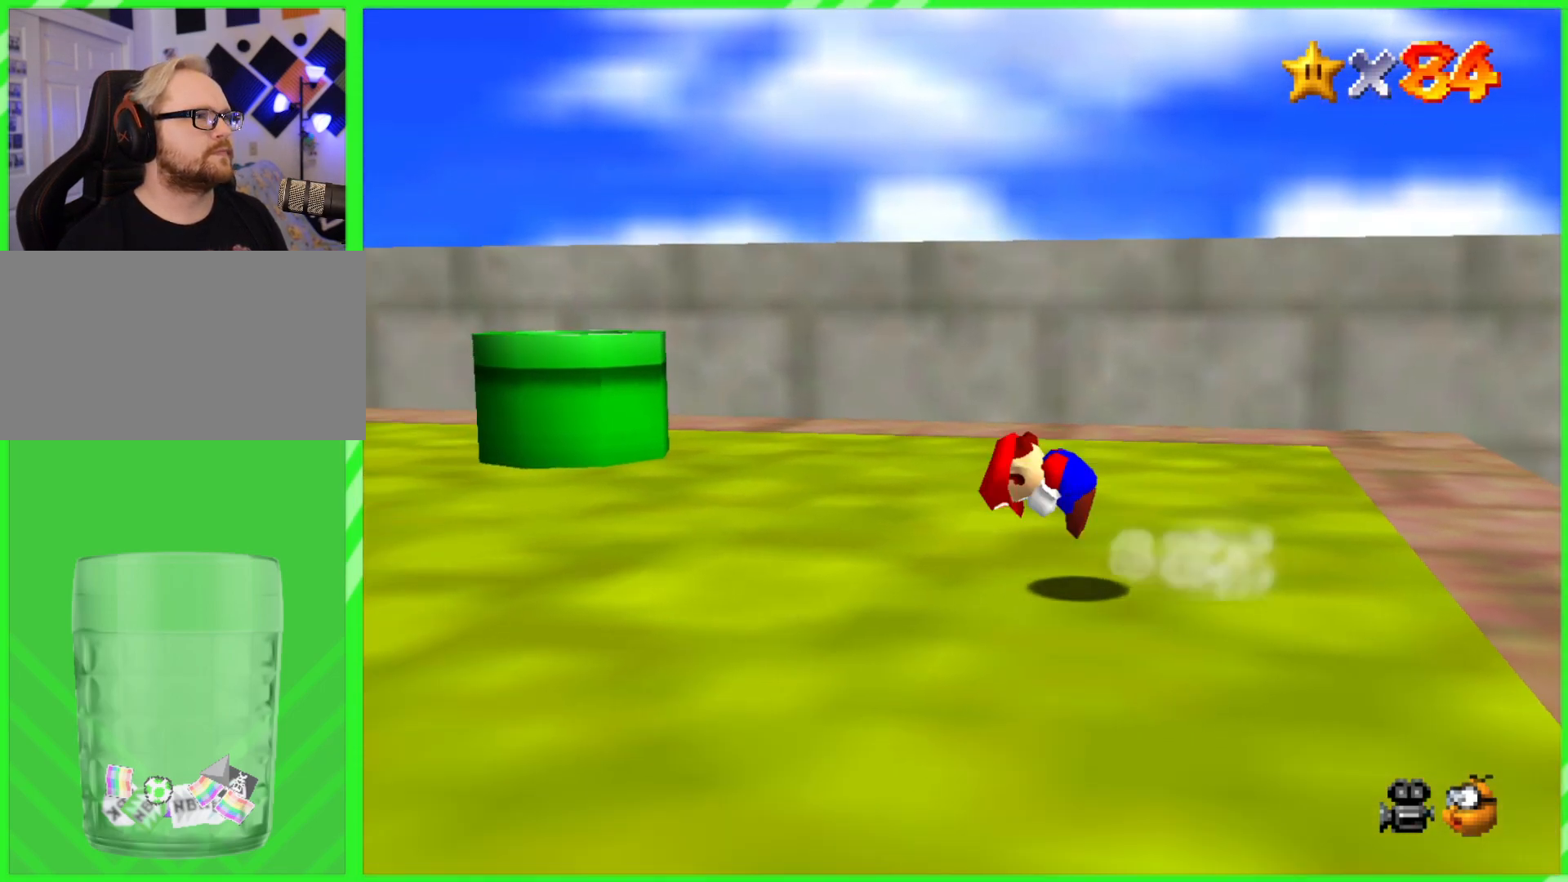
{"buttons": [], "left_stick": "left", "events": [[33, "A", "up"], [50, "A", "down"], [133, "A", "up"], [350, "C_RIGHT", "down"], [350, "left_stick", "center"], [467, "C_RIGHT", "up"], [483, "left_stick", "left"]]}
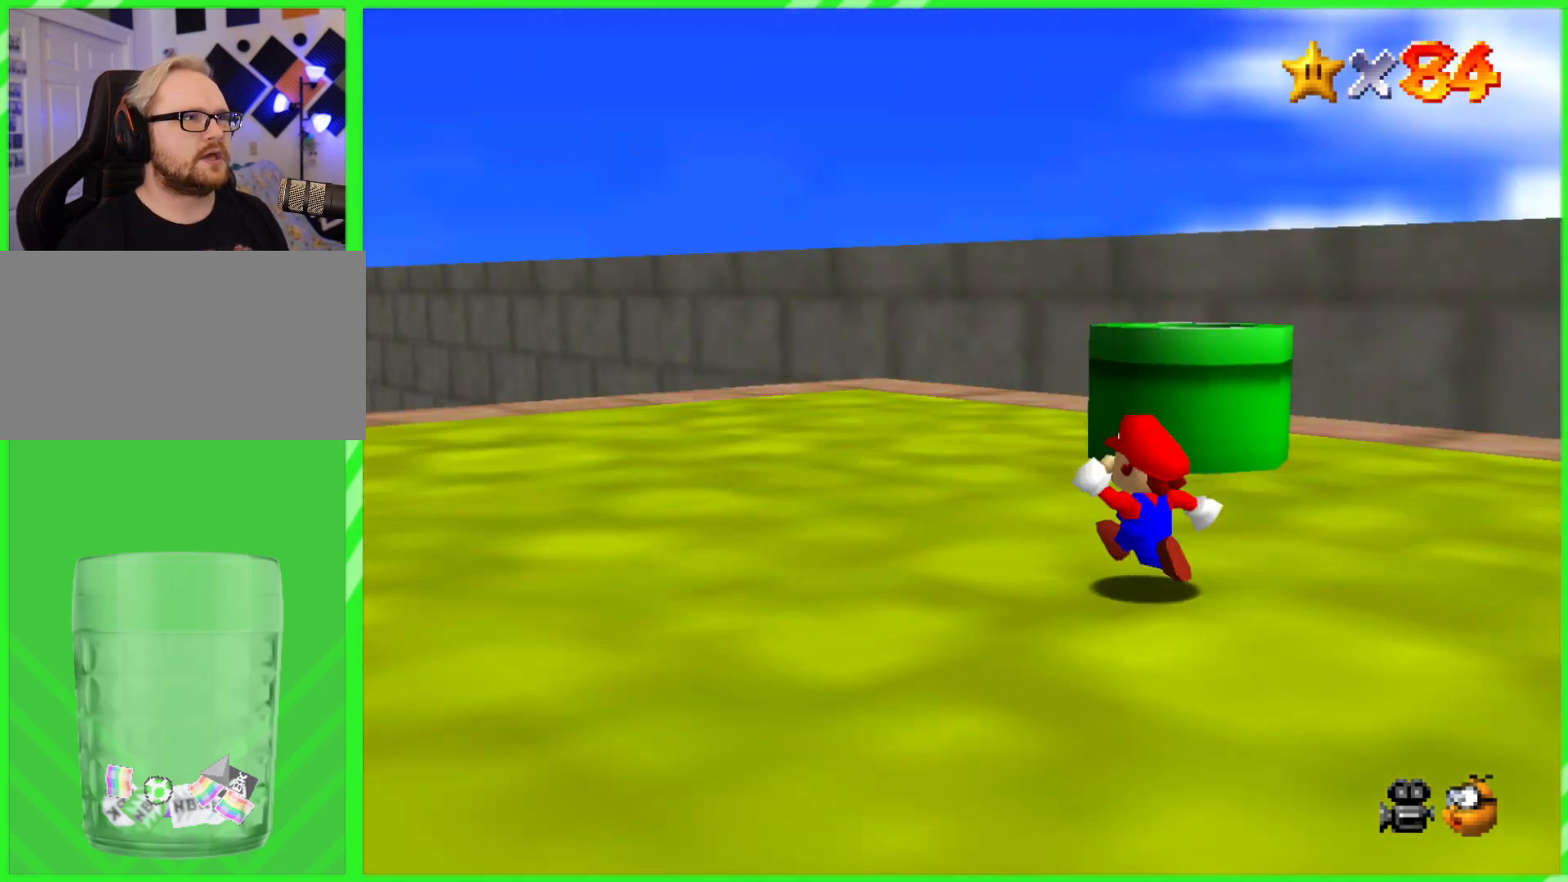
{"buttons": [], "left_stick": "up-right", "events": [[17, "C_RIGHT", "down"], [17, "left_stick", "up-left"], [150, "C_RIGHT", "up"], [267, "left_stick", "up-right"]]}
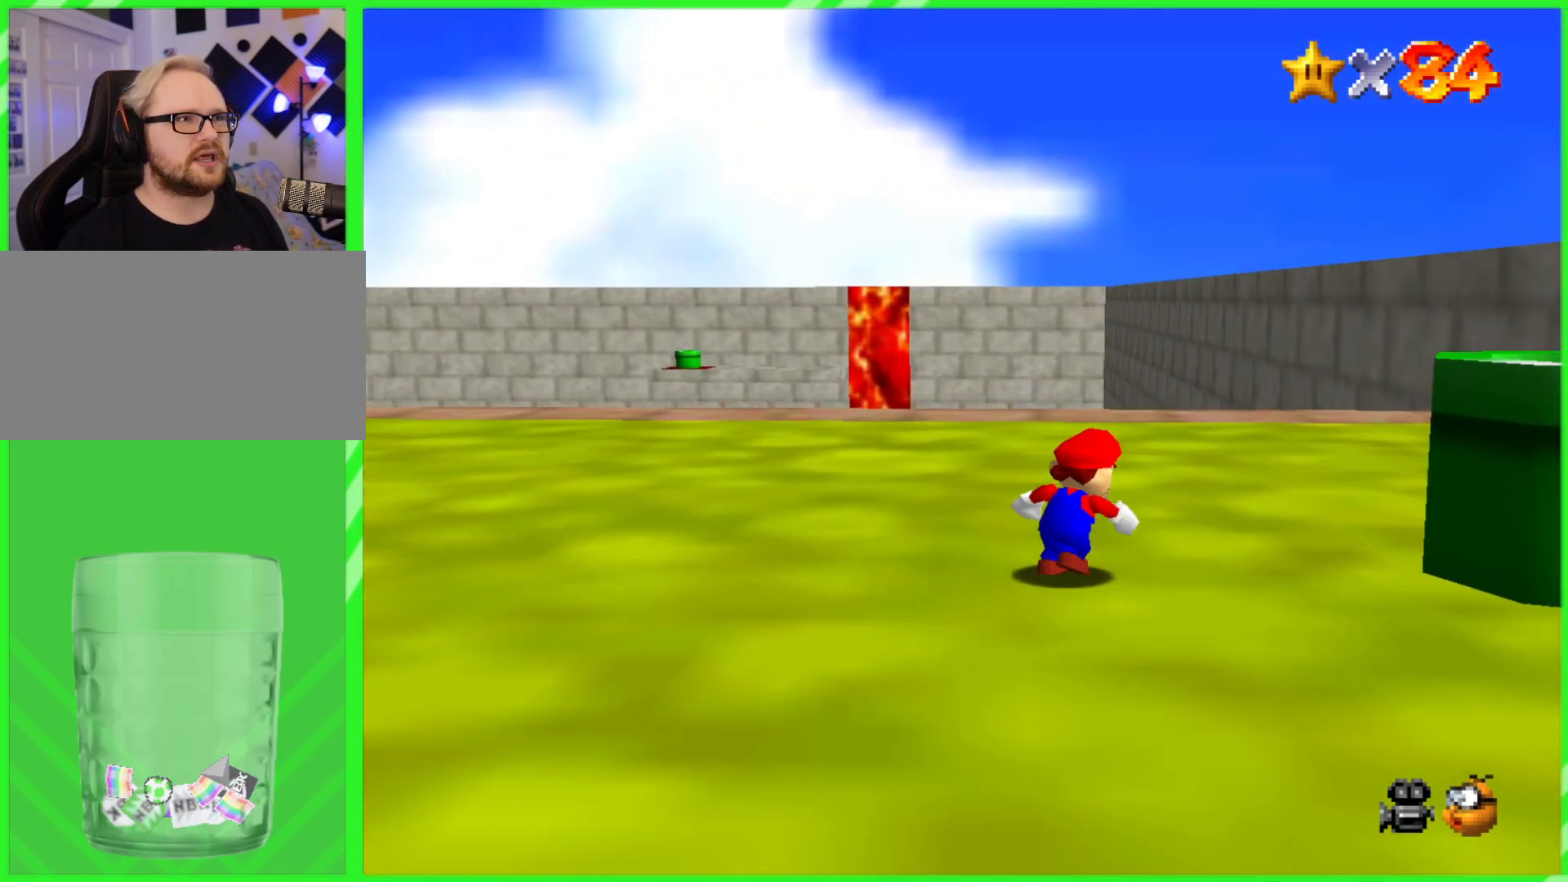
{"buttons": [], "left_stick": "left", "events": [[117, "left_stick", "up-left"], [217, "left_stick", "left"]]}
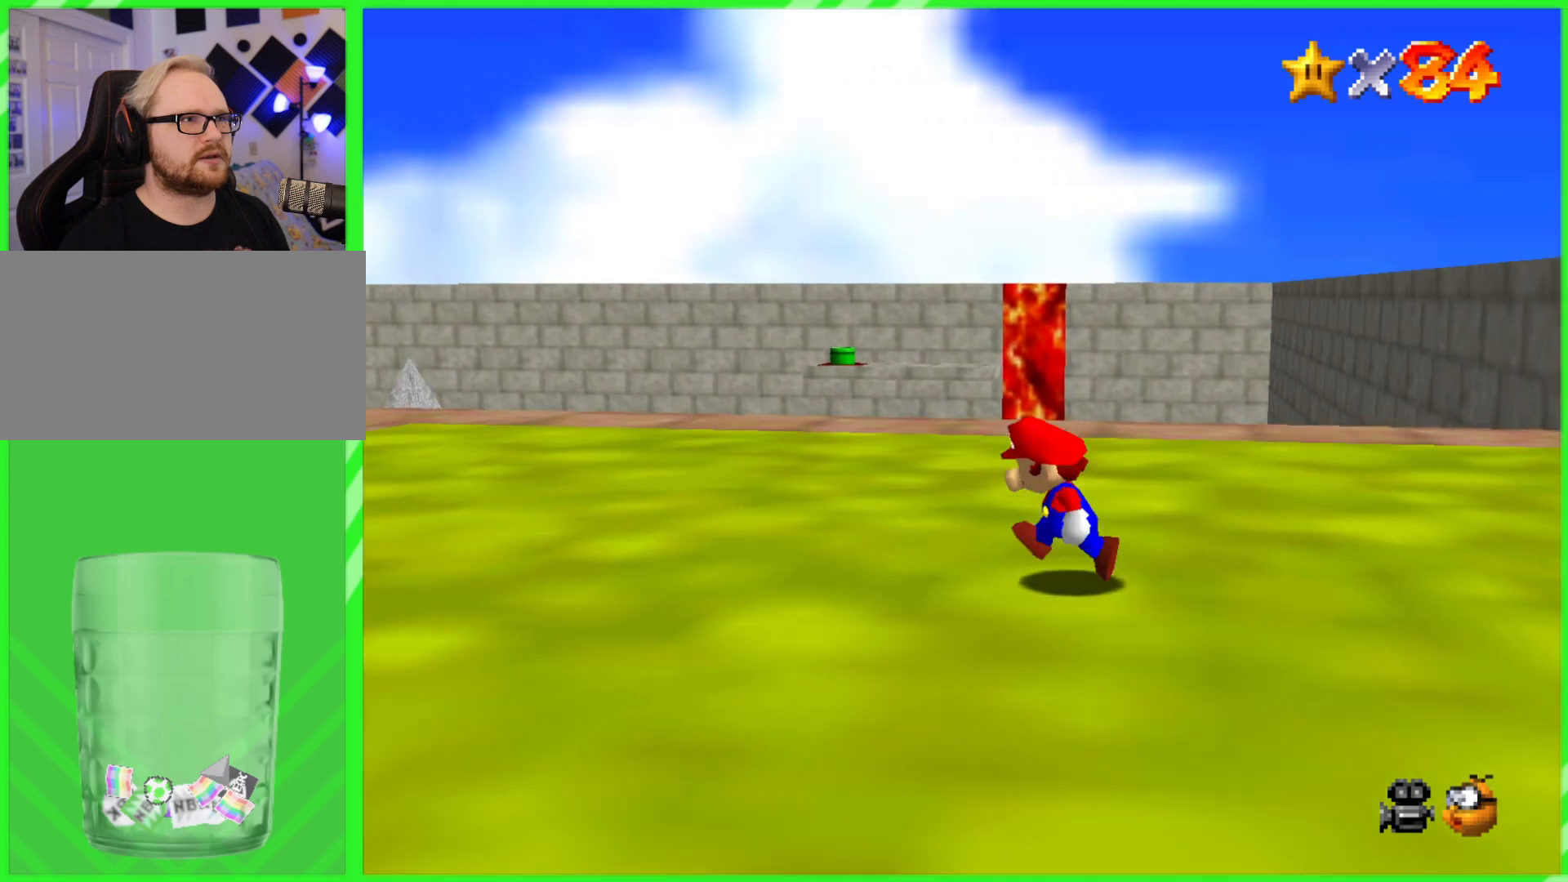
{"buttons": [], "left_stick": "up-left", "events": [[283, "C_RIGHT", "down"], [333, "left_stick", "up-left"], [500, "C_RIGHT", "up"]]}
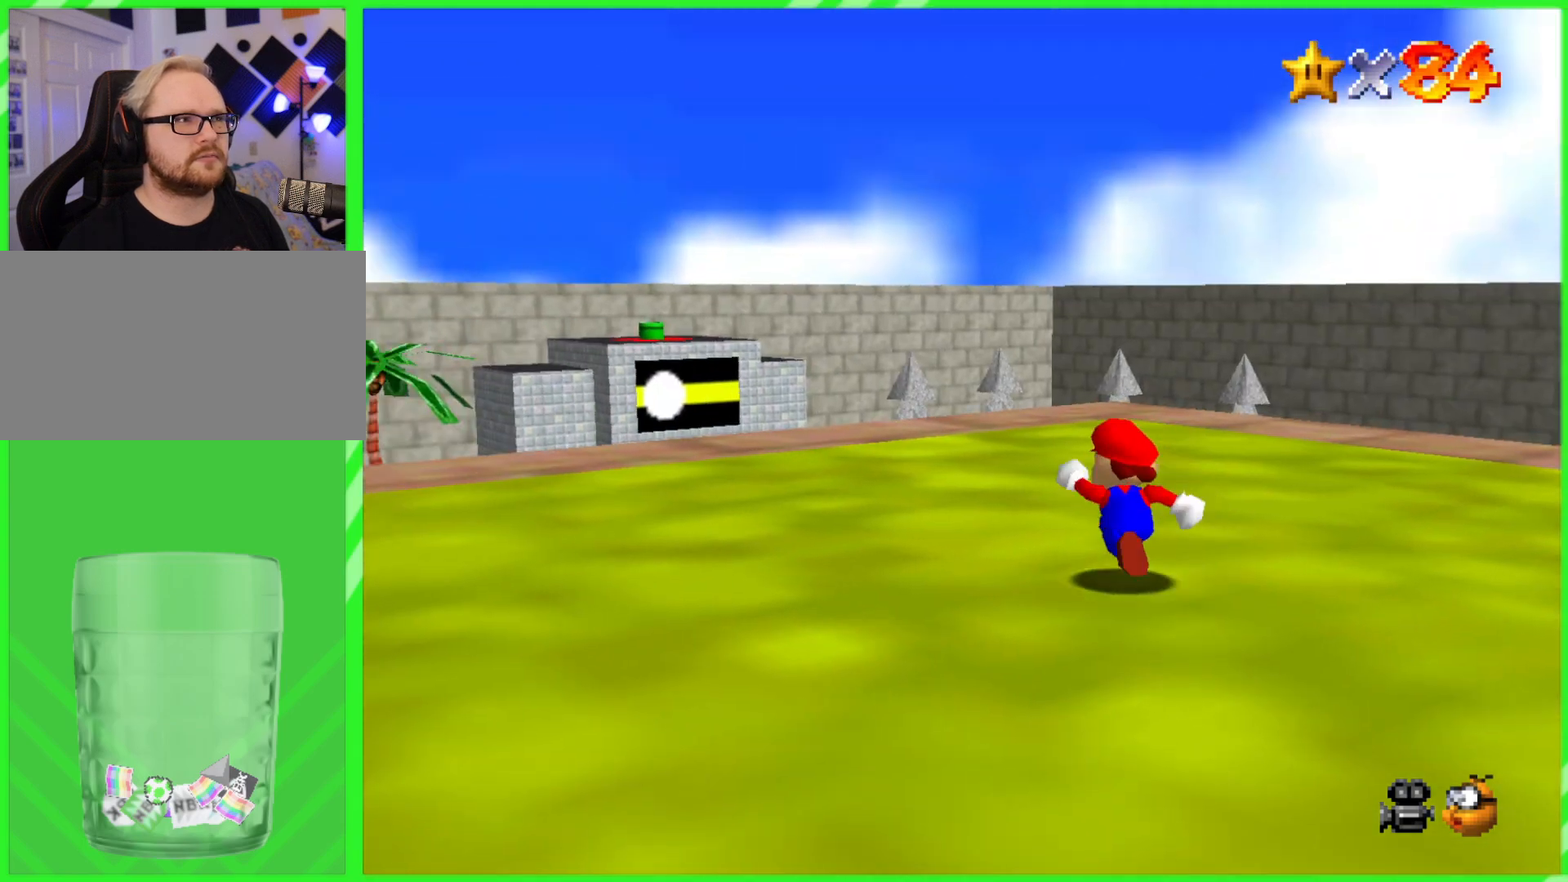
{"buttons": [], "left_stick": "up-right", "events": [[33, "C_RIGHT", "down"], [117, "left_stick", "up"], [217, "C_RIGHT", "up"], [400, "left_stick", "up-right"]]}
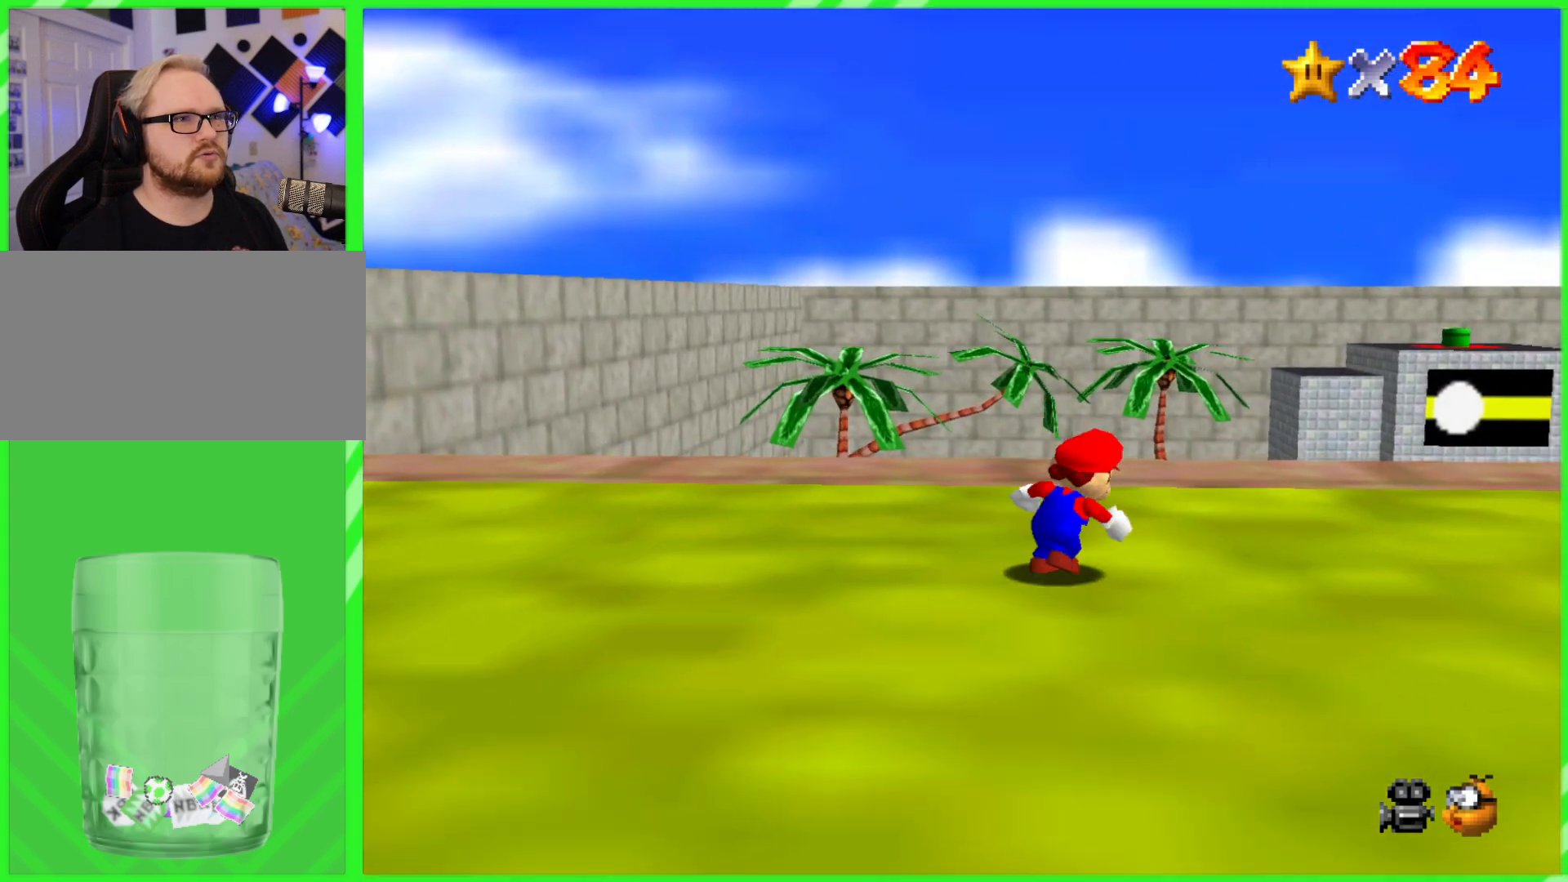
{"buttons": [], "left_stick": "up", "events": [[317, "left_stick", "up"]]}
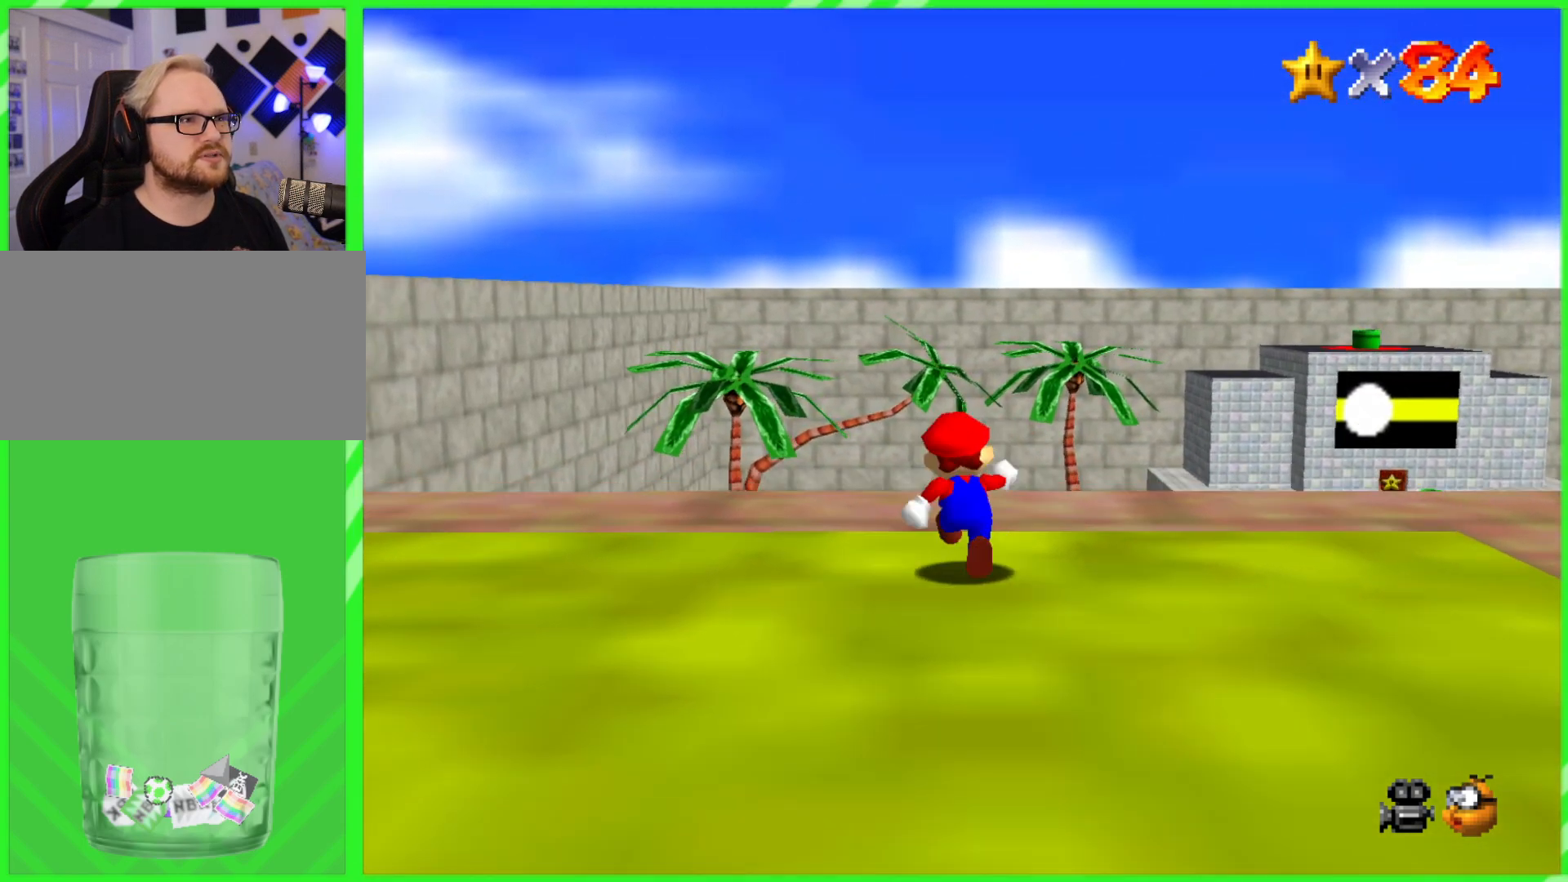
{"buttons": ["A"], "left_stick": "up", "events": [[283, "left_stick", "down"], [367, "A", "down"], [433, "left_stick", "up"]]}
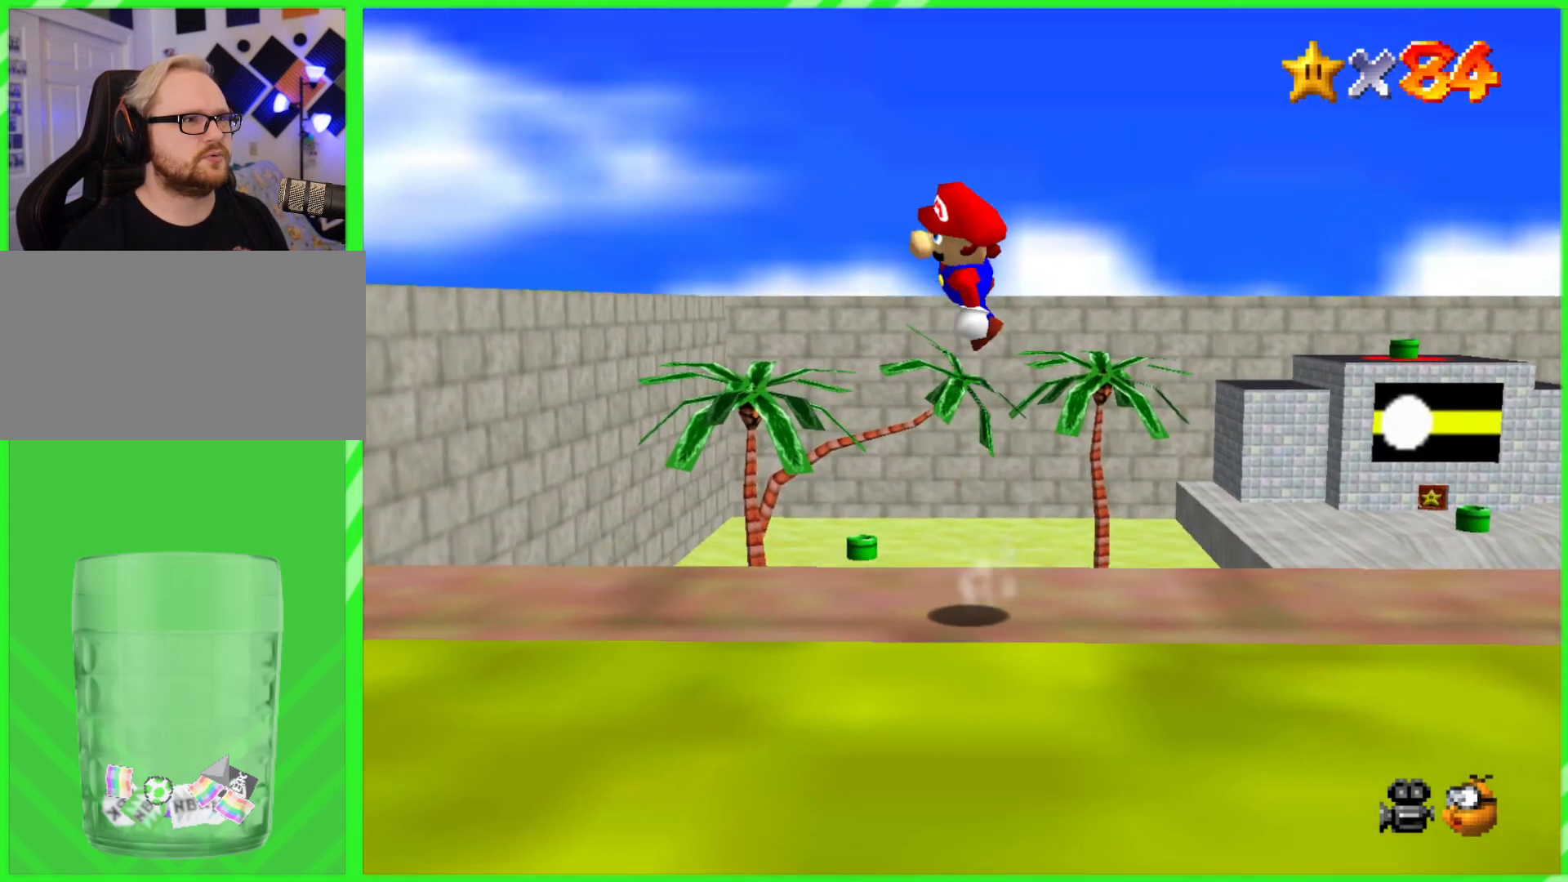
{"buttons": [], "left_stick": "up", "events": [[417, "A", "up"]]}
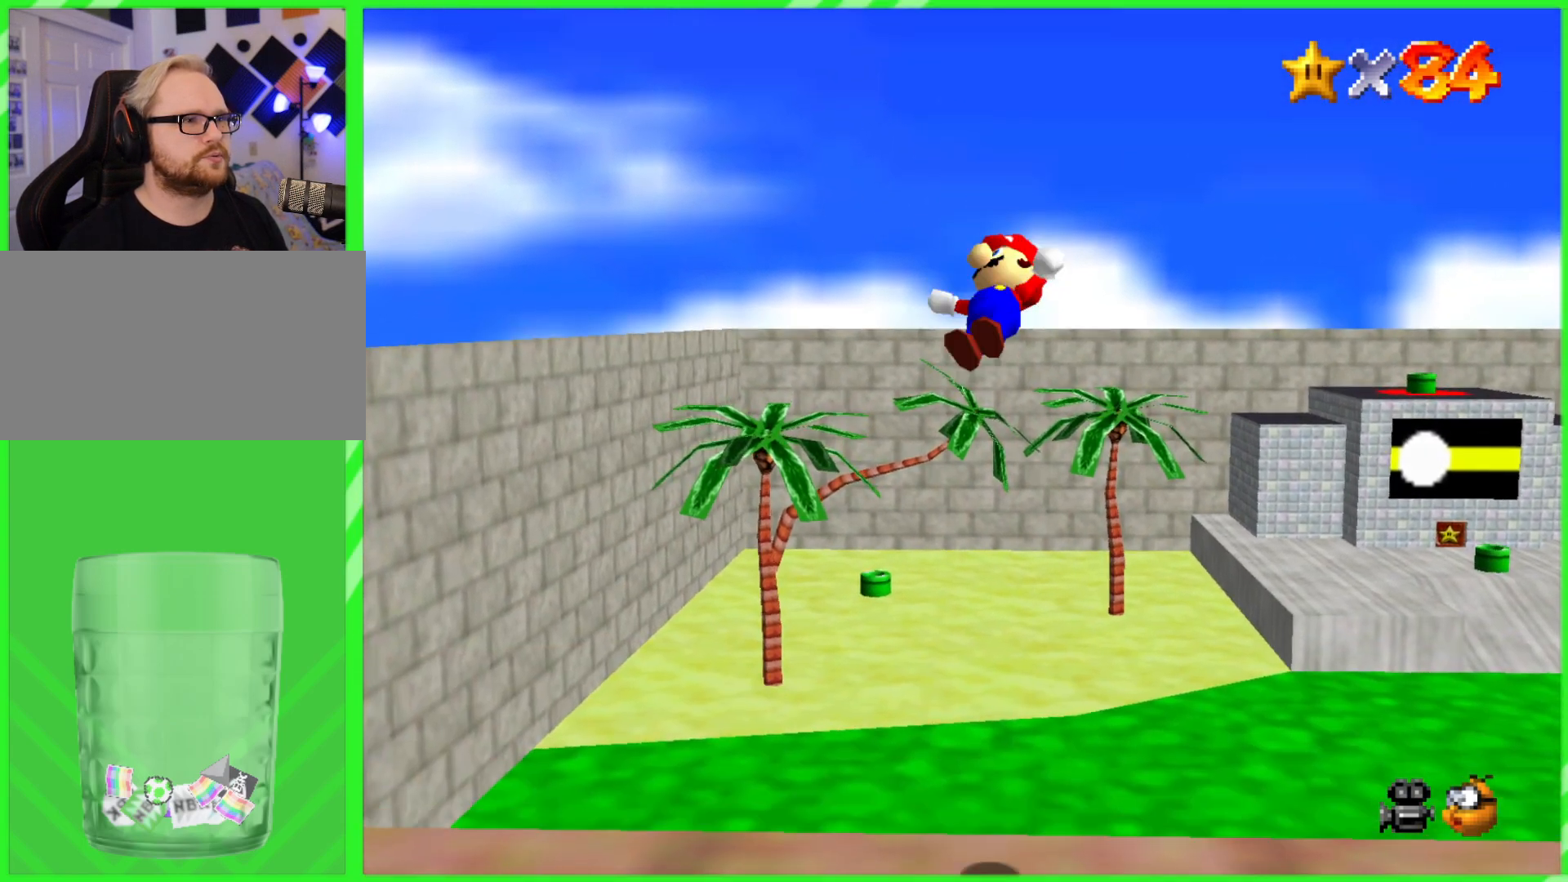
{"buttons": ["C_LEFT", "C_UP"], "left_stick": "center", "events": [[100, "C_LEFT", "down"], [250, "C_LEFT", "up"], [283, "C_LEFT", "down"], [300, "C_UP", "down"], [333, "left_stick", "center"], [383, "C_UP", "up"], [433, "C_LEFT", "up"], [483, "C_LEFT", "down"], [500, "C_UP", "down"]]}
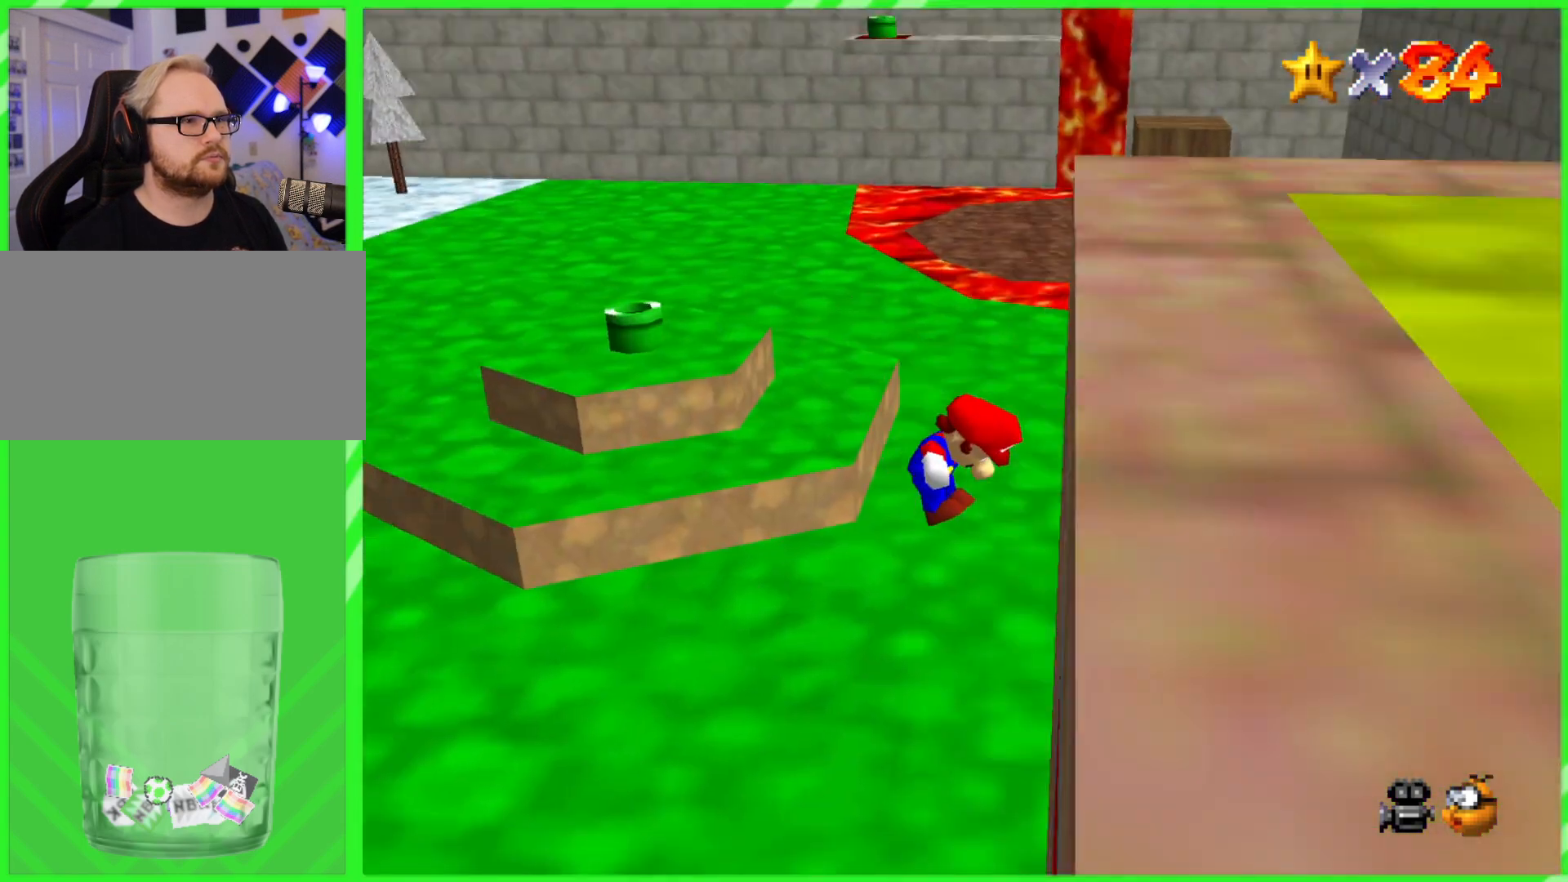
{"buttons": [], "left_stick": "up-right", "events": [[33, "left_stick", "right"], [67, "C_UP", "up"], [83, "C_DOWN", "down"], [117, "C_LEFT", "up"], [133, "C_DOWN", "up"], [150, "C_LEFT", "down"], [267, "left_stick", "up-right"], [283, "C_LEFT", "up"]]}
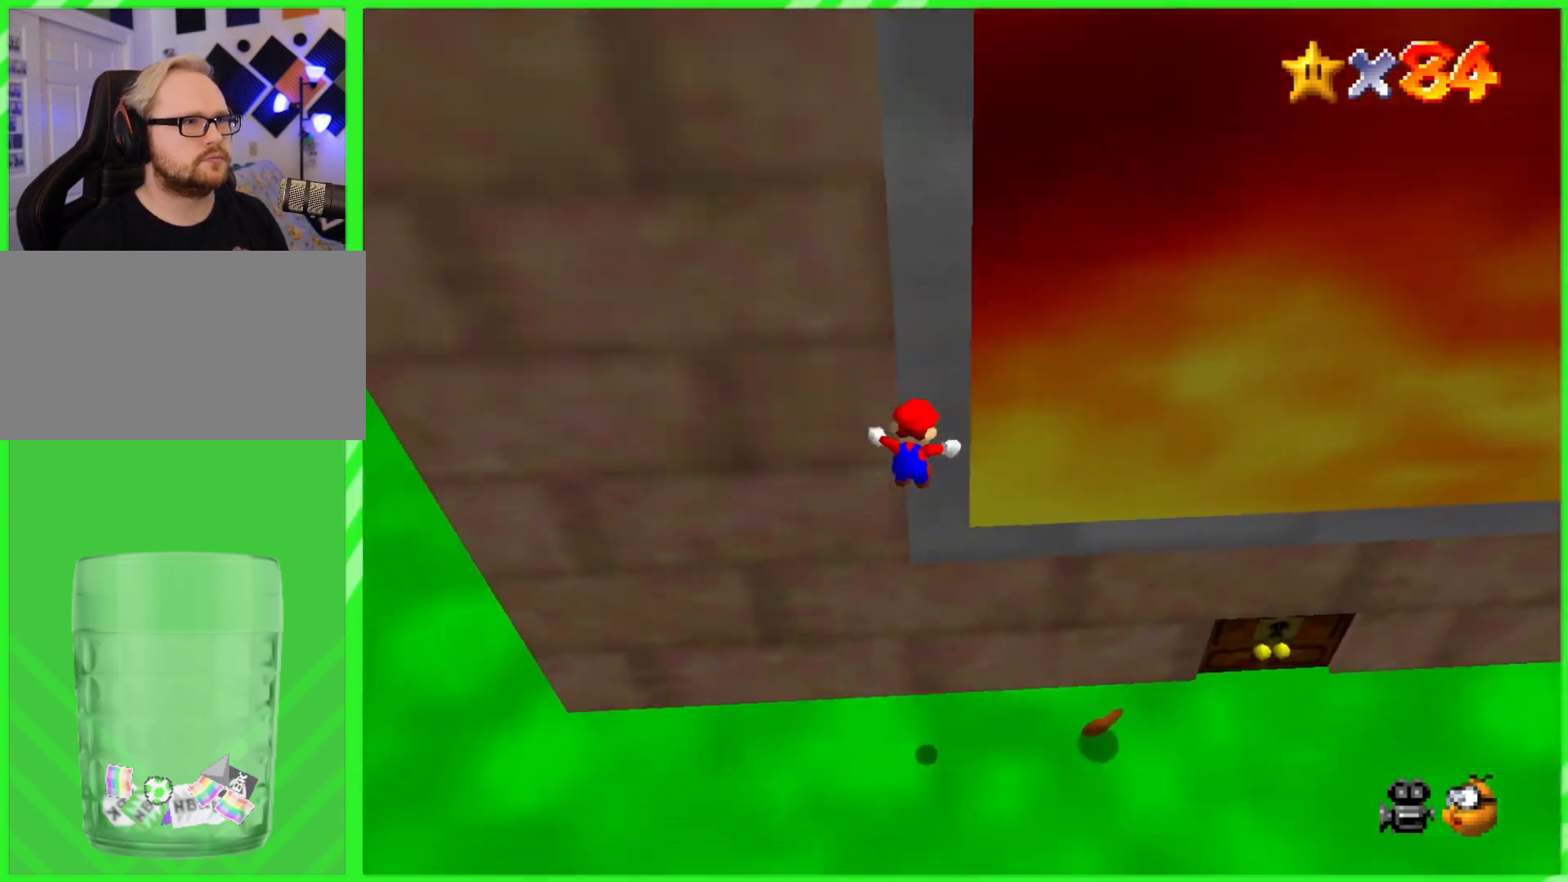
{"buttons": [], "left_stick": "right", "events": [[33, "left_stick", "right"]]}
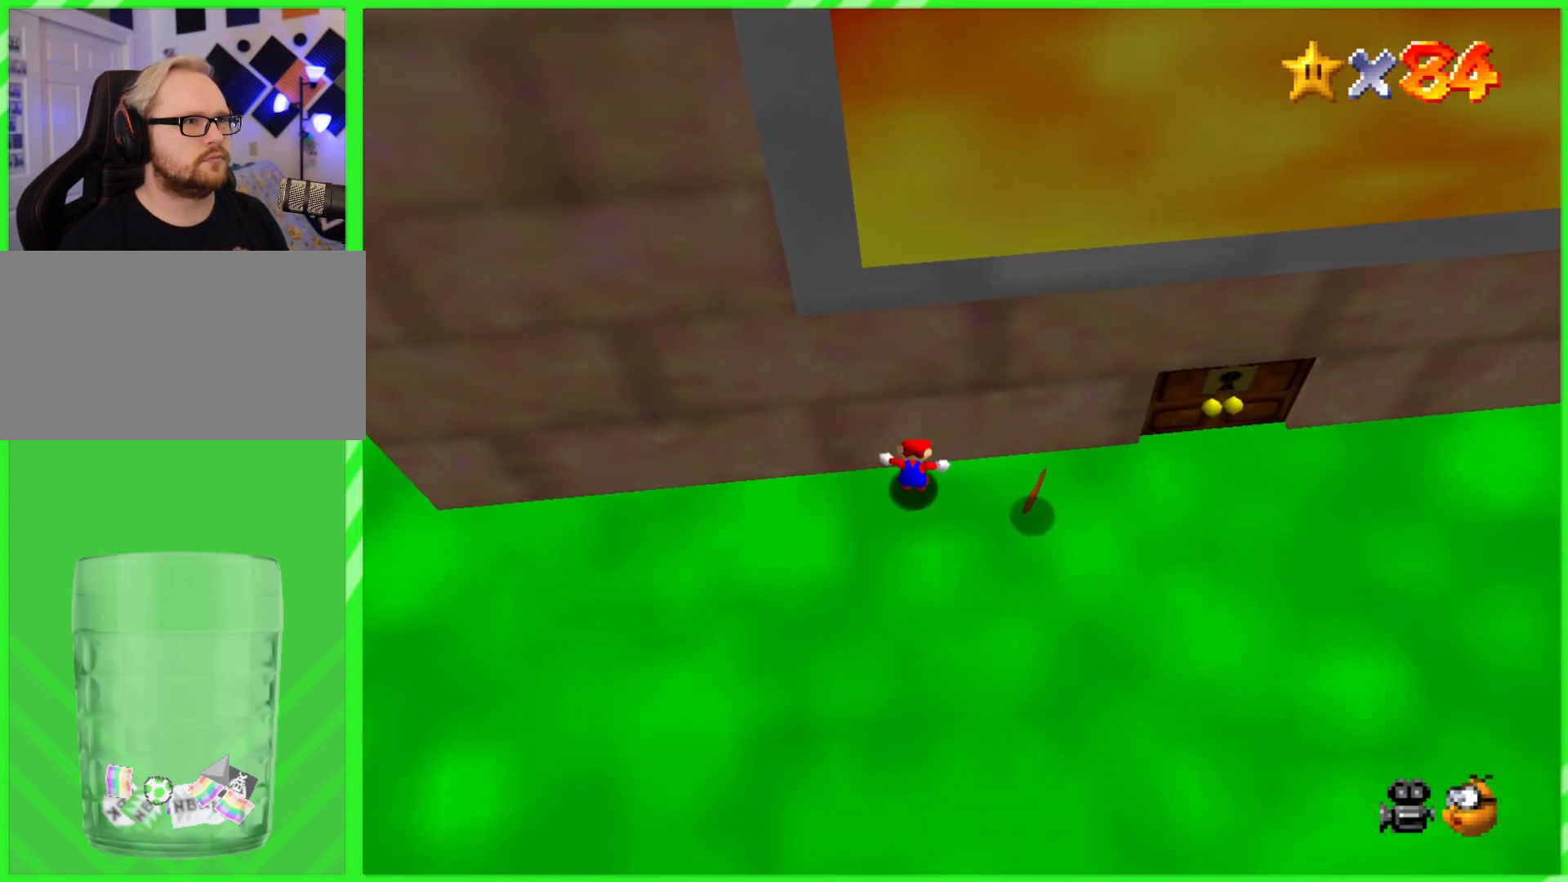
{"buttons": [], "left_stick": "right", "events": []}
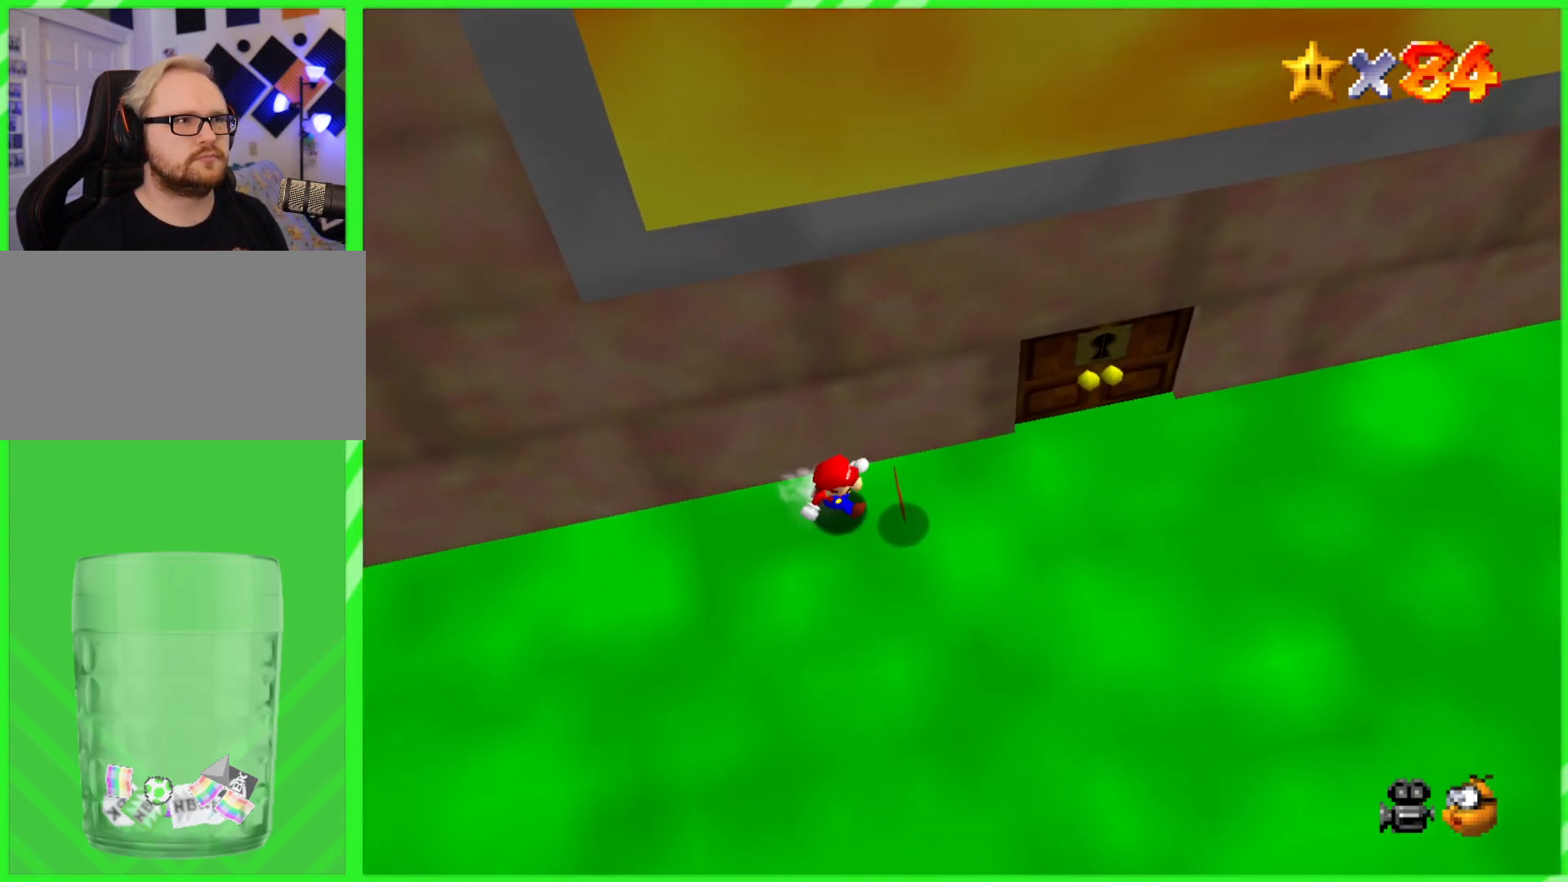
{"buttons": [], "left_stick": "up-right", "events": [[300, "left_stick", "up-right"]]}
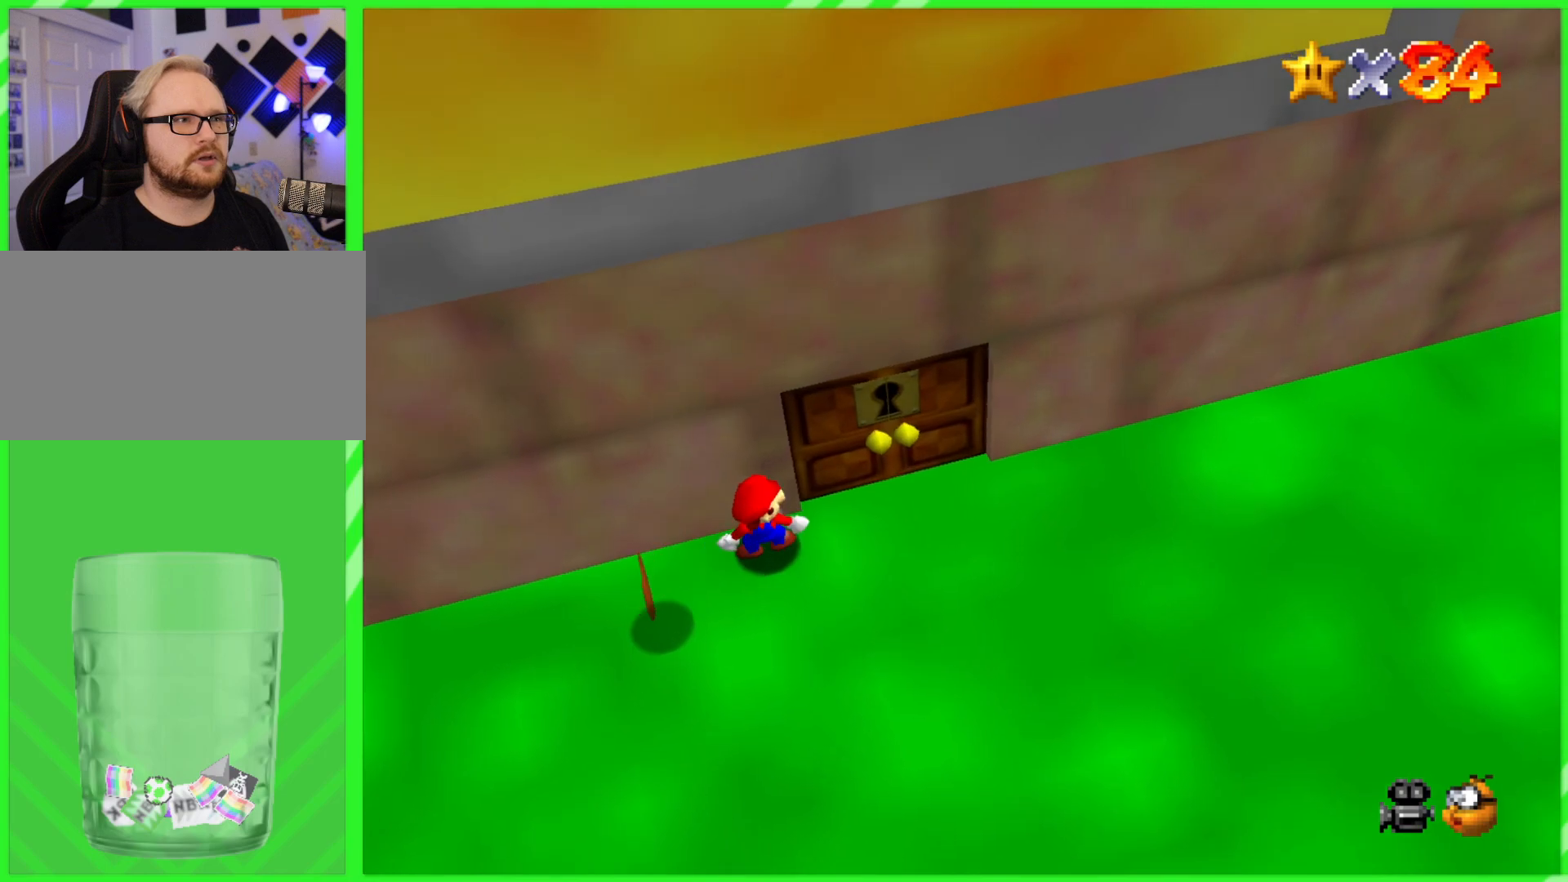
{"buttons": [], "left_stick": "right", "events": [[450, "left_stick", "right"]]}
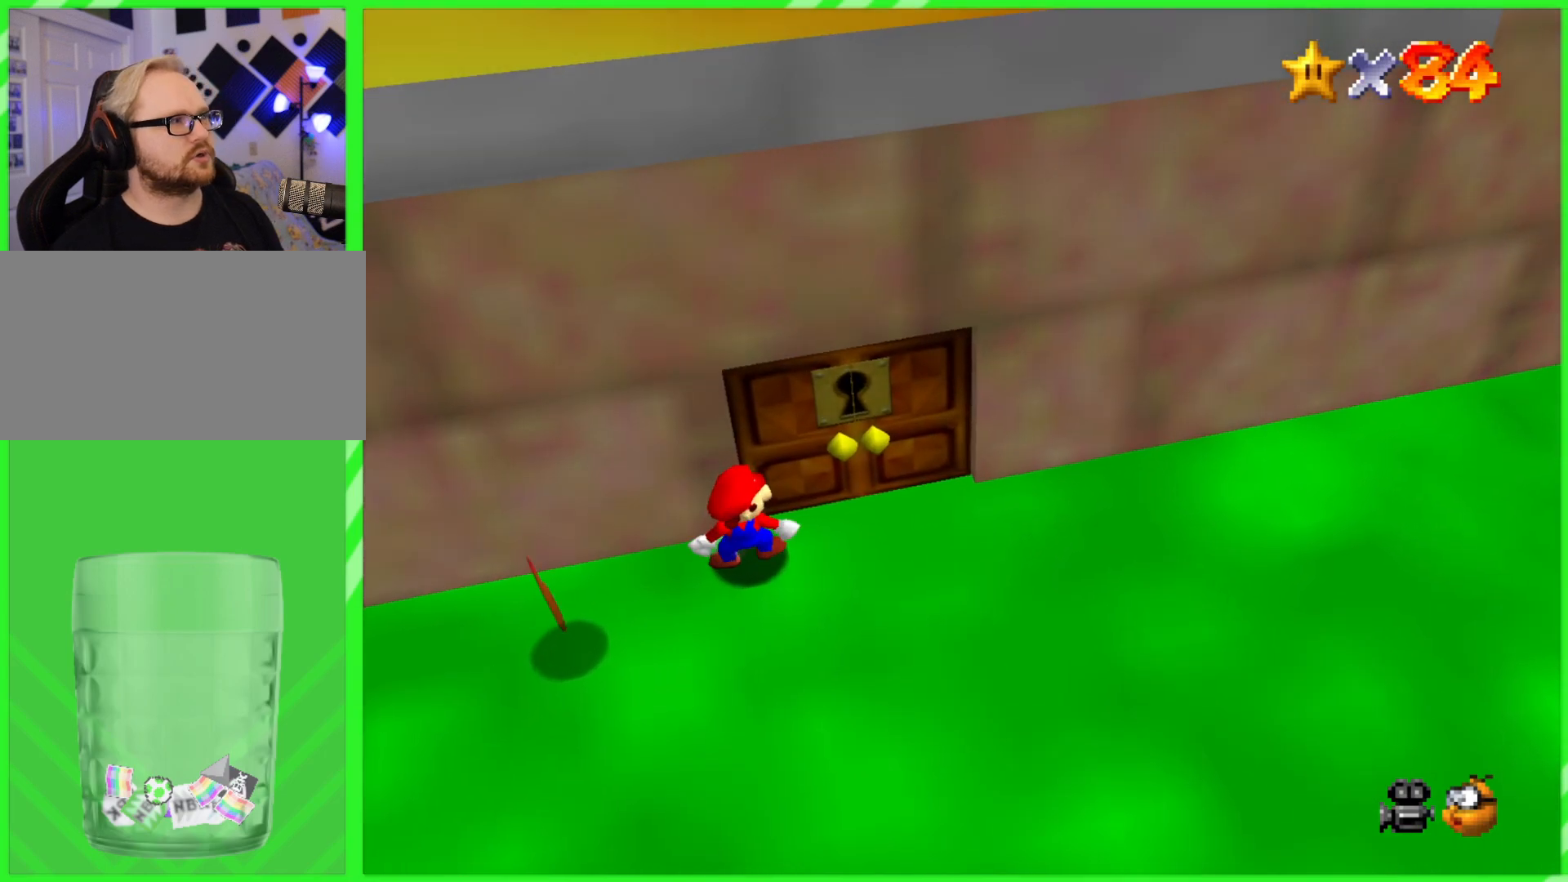
{"buttons": [], "left_stick": "center", "events": [[133, "left_stick", "up-right"], [233, "left_stick", "up"], [483, "left_stick", "center"]]}
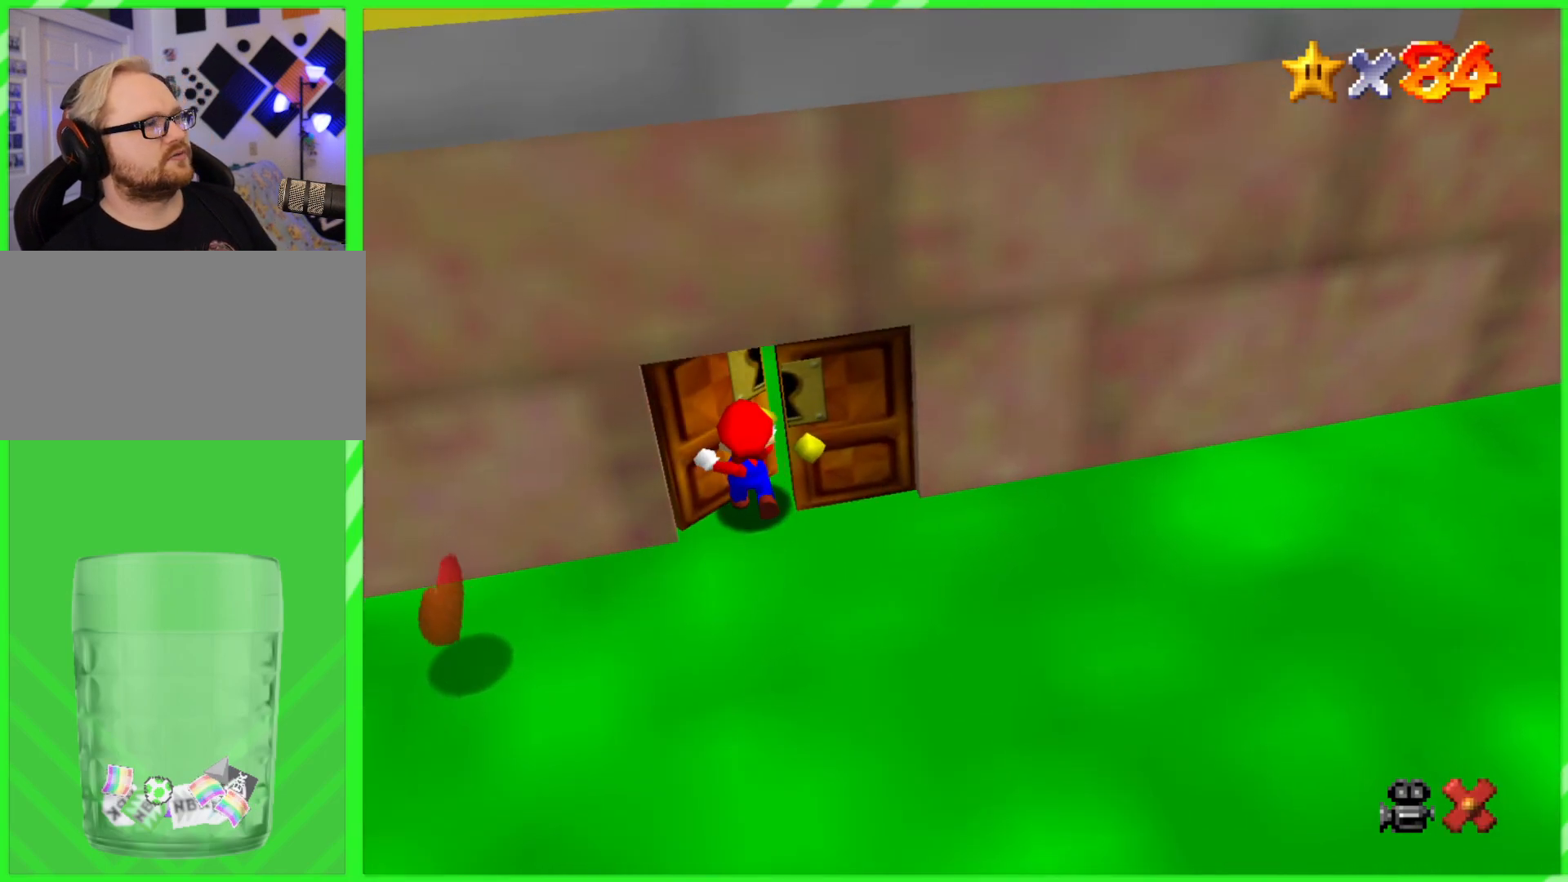
{"buttons": [], "left_stick": "center", "events": []}
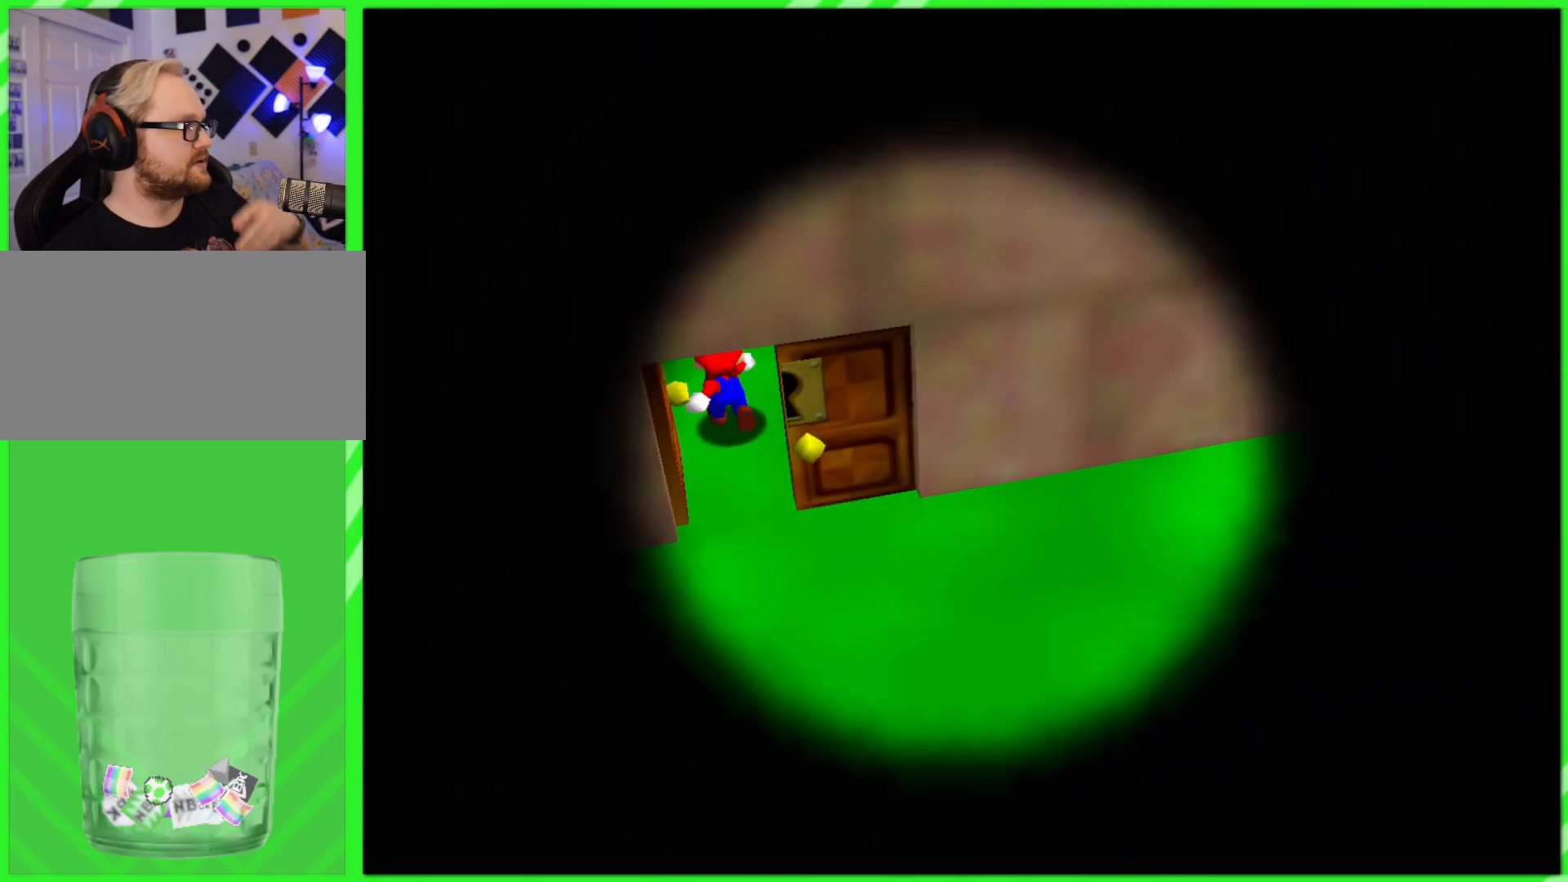
{"buttons": [], "left_stick": "center", "events": []}
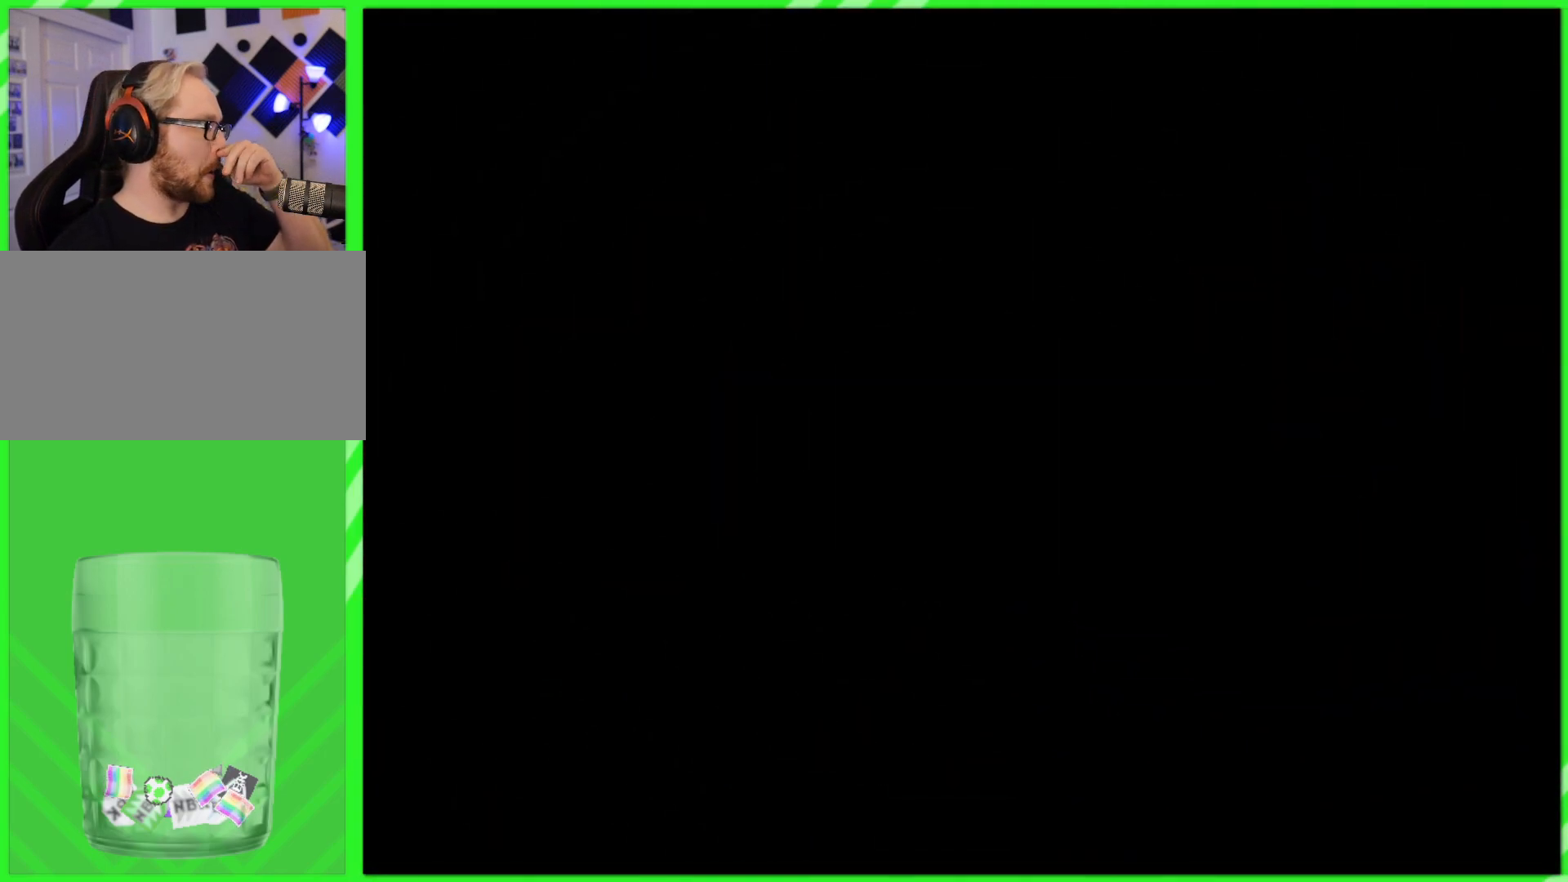
{"buttons": [], "left_stick": "center", "events": []}
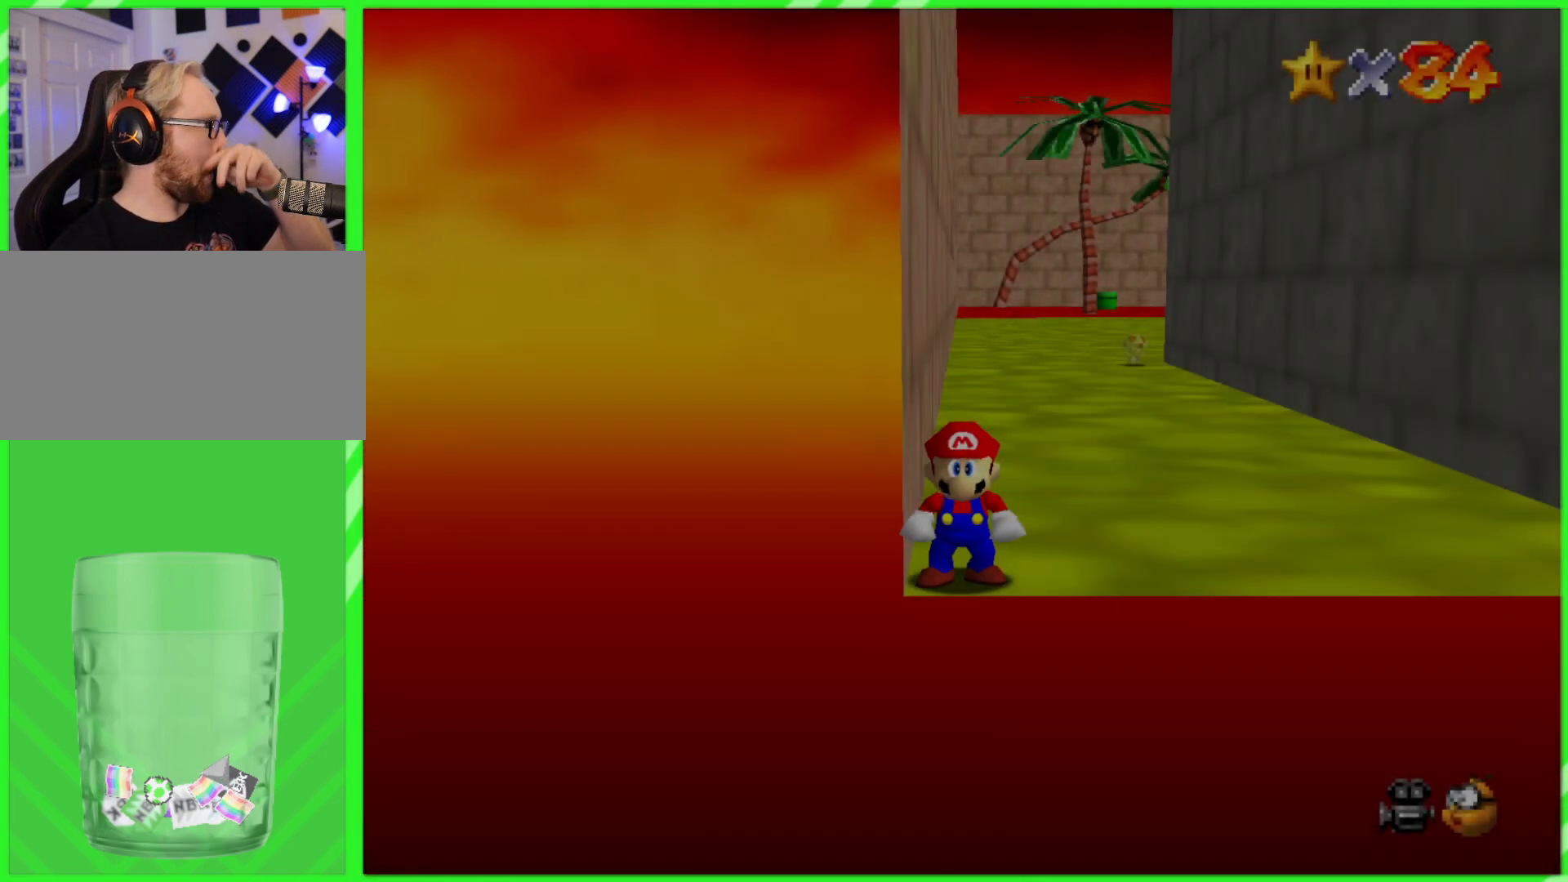
{"buttons": [], "left_stick": "center", "events": []}
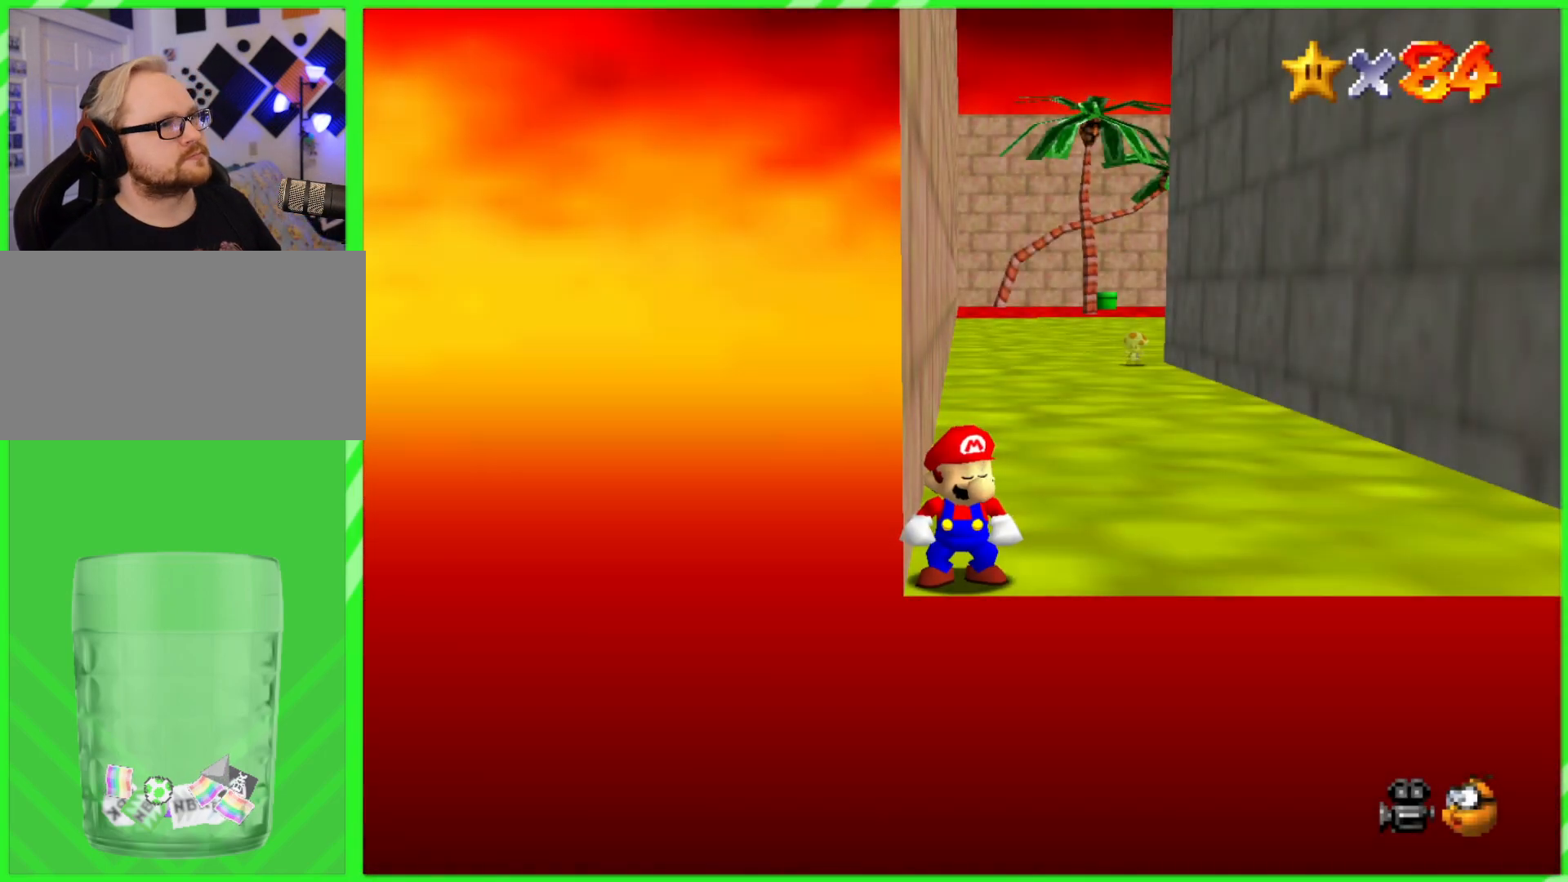
{"buttons": [], "left_stick": "center", "events": []}
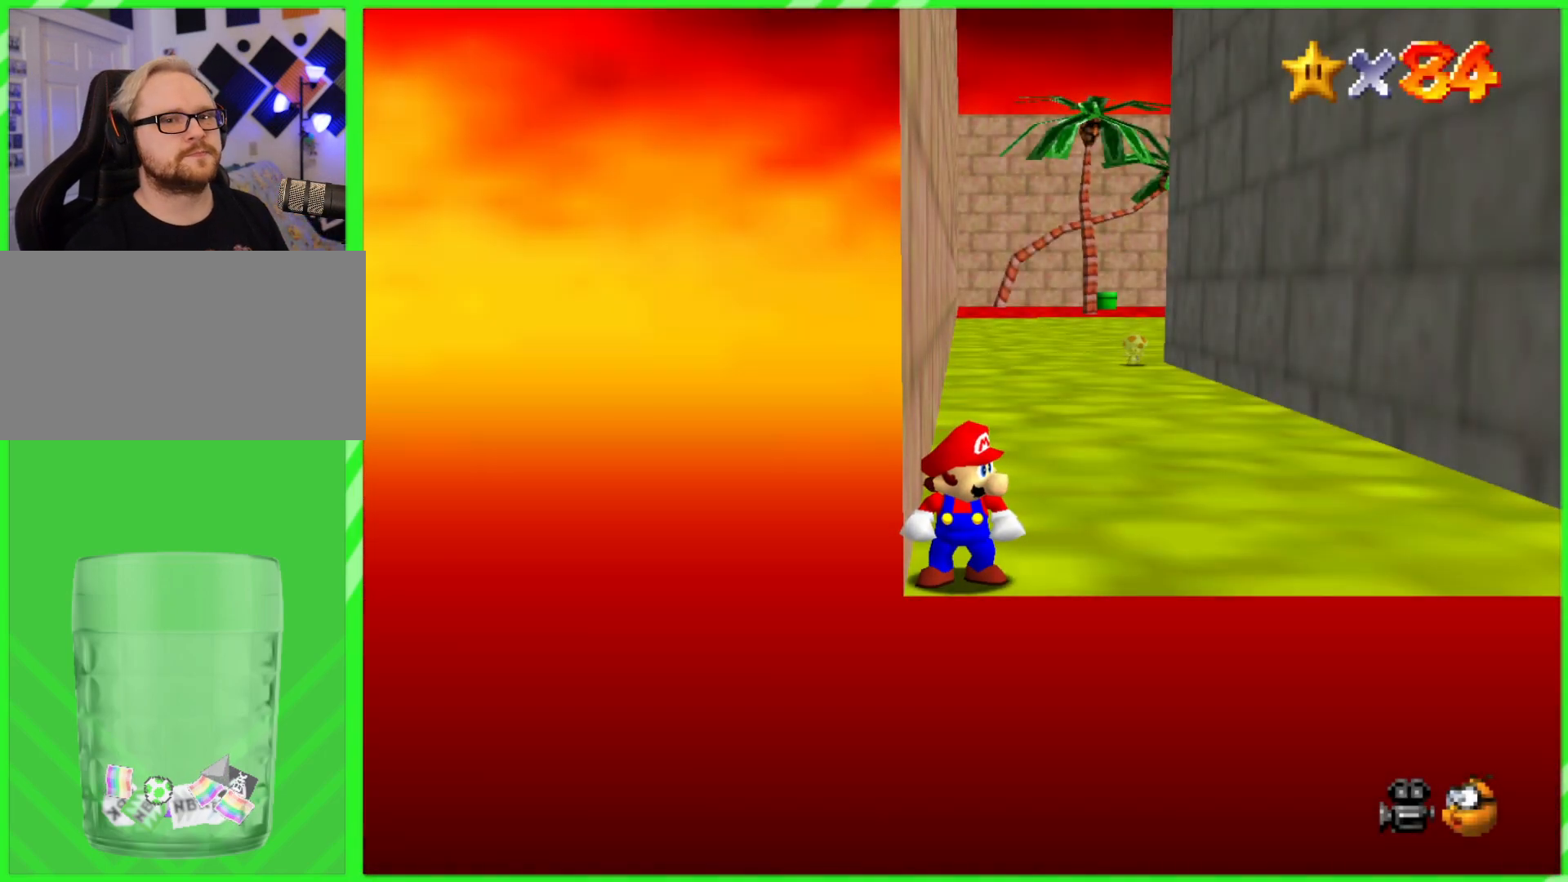
{"buttons": [], "left_stick": "up-right", "events": [[67, "left_stick", "up"], [267, "left_stick", "up-right"]]}
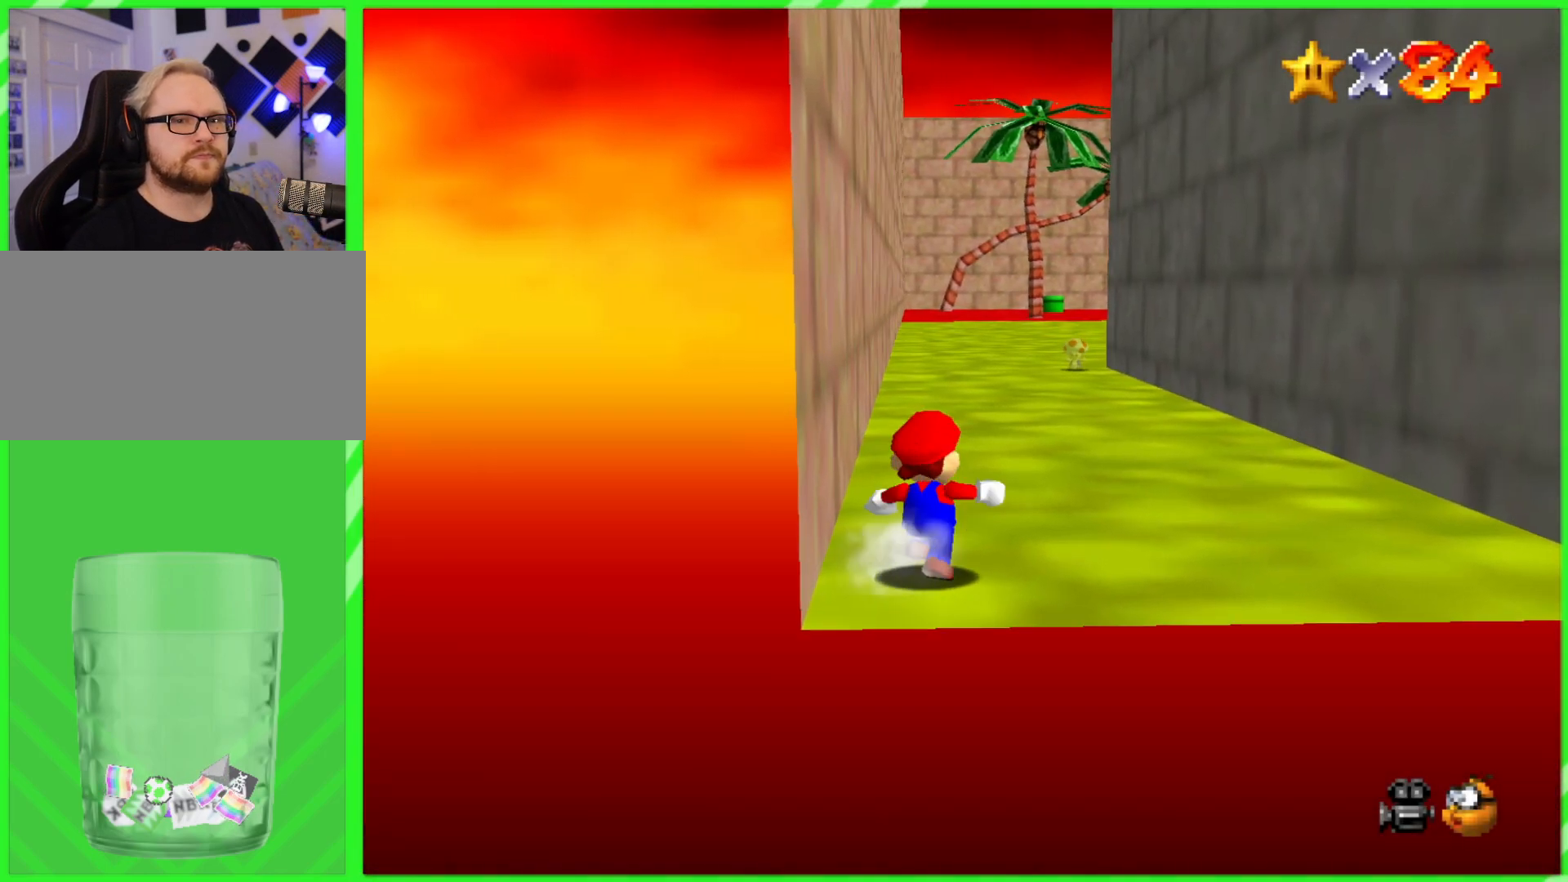
{"buttons": [], "left_stick": "up", "events": [[17, "left_stick", "up"], [300, "A", "down"], [450, "A", "up"]]}